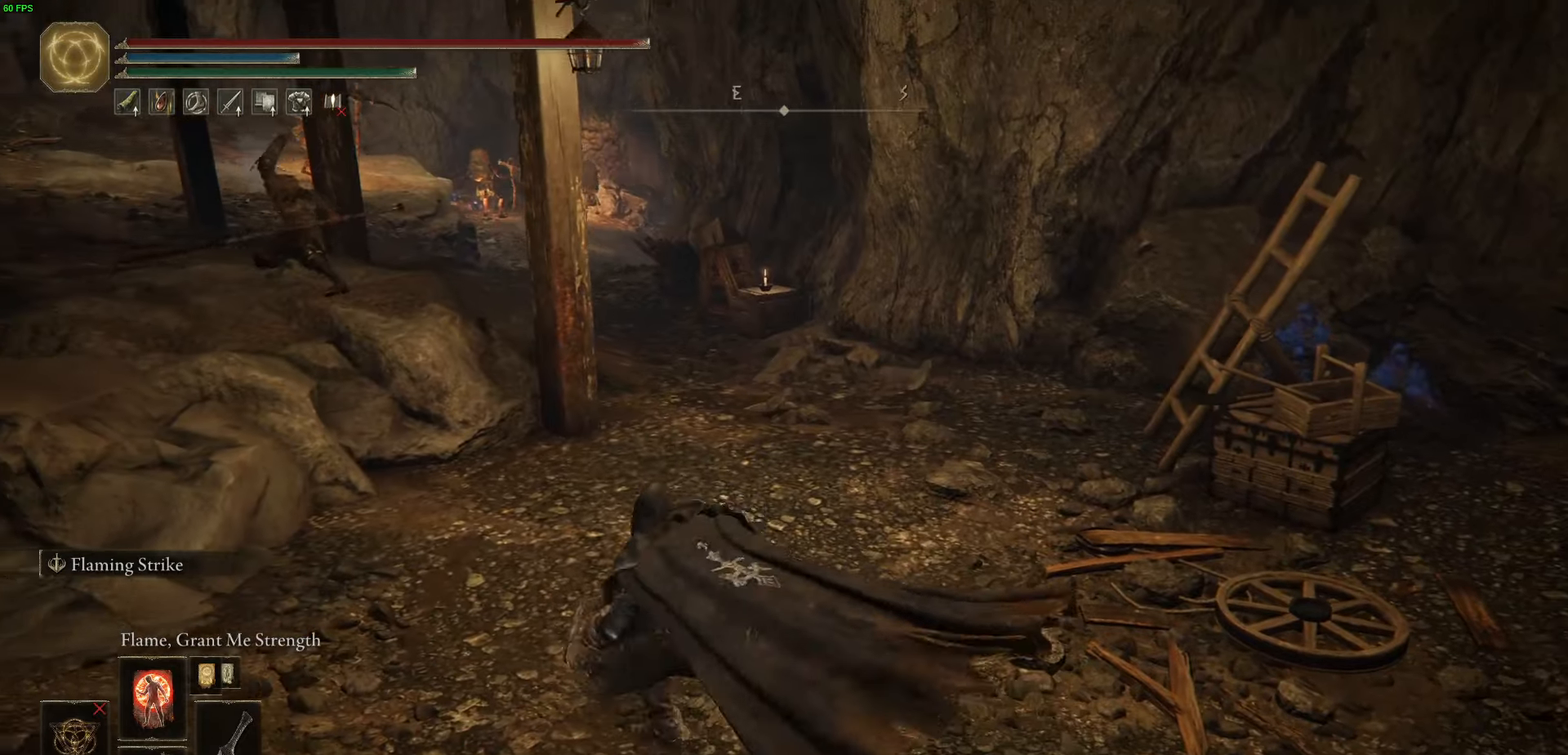
Gameplay with a controller (Xbox layout); each line is a JSON object with the inputs held at the frame after it (dt_ms = milliseconds from this image to that frame). "events" lists button and stick changes between this image and that frame as [ms after this image, input, new state], when the widget could be followed in between.
{"dt_ms": 500, "buttons": ["A", "B", "R1"], "left_stick": "up-left", "right_stick": "left", "events": [[50, "right_stick", "down"], [100, "A", "down"], [200, "right_stick", "left"], [384, "R1", "down"]]}
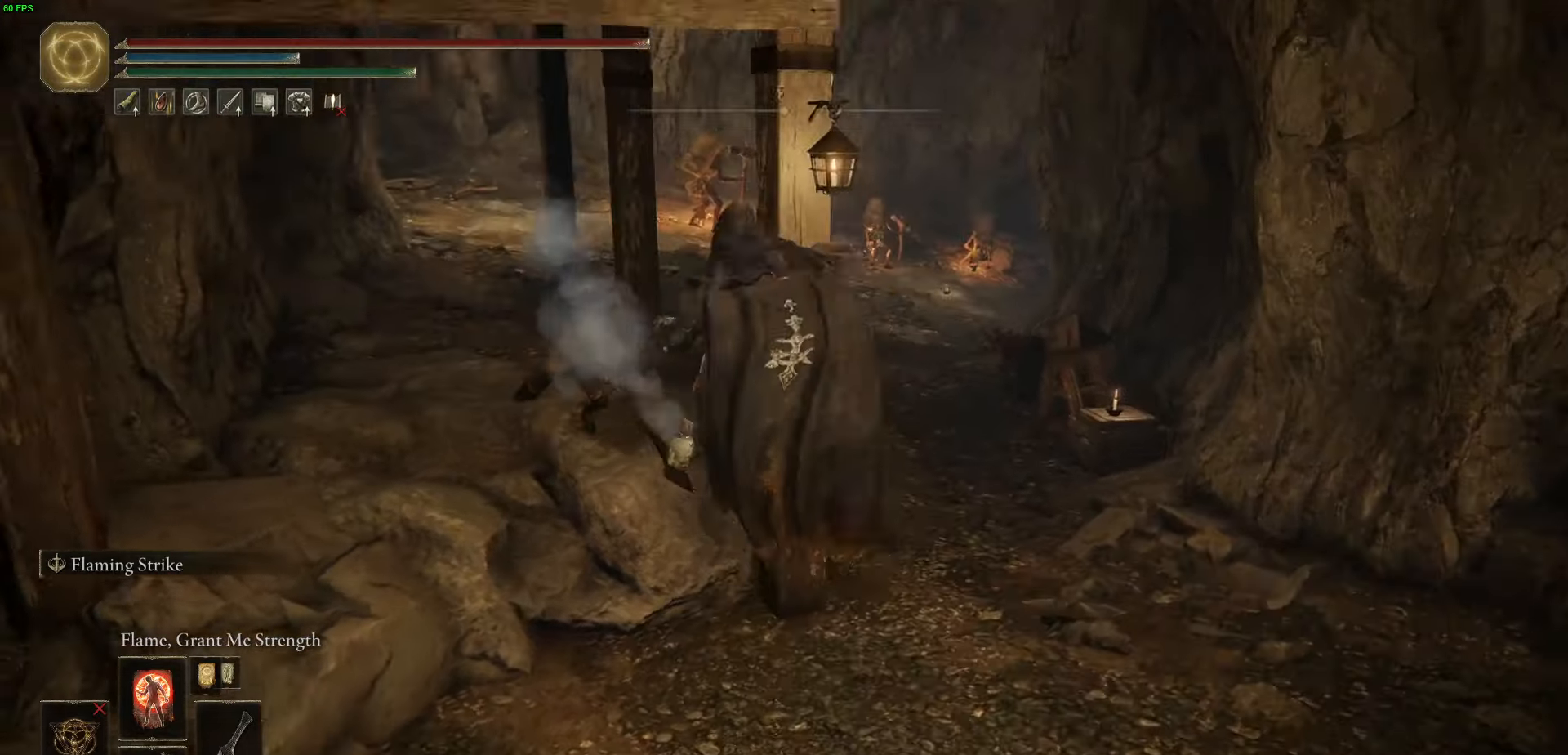
{"dt_ms": 500, "buttons": [], "left_stick": "up", "right_stick": "center", "events": [[17, "R1", "up"], [100, "A", "up"], [100, "right_stick", "center"], [334, "left_stick", "up"], [484, "B", "up"]]}
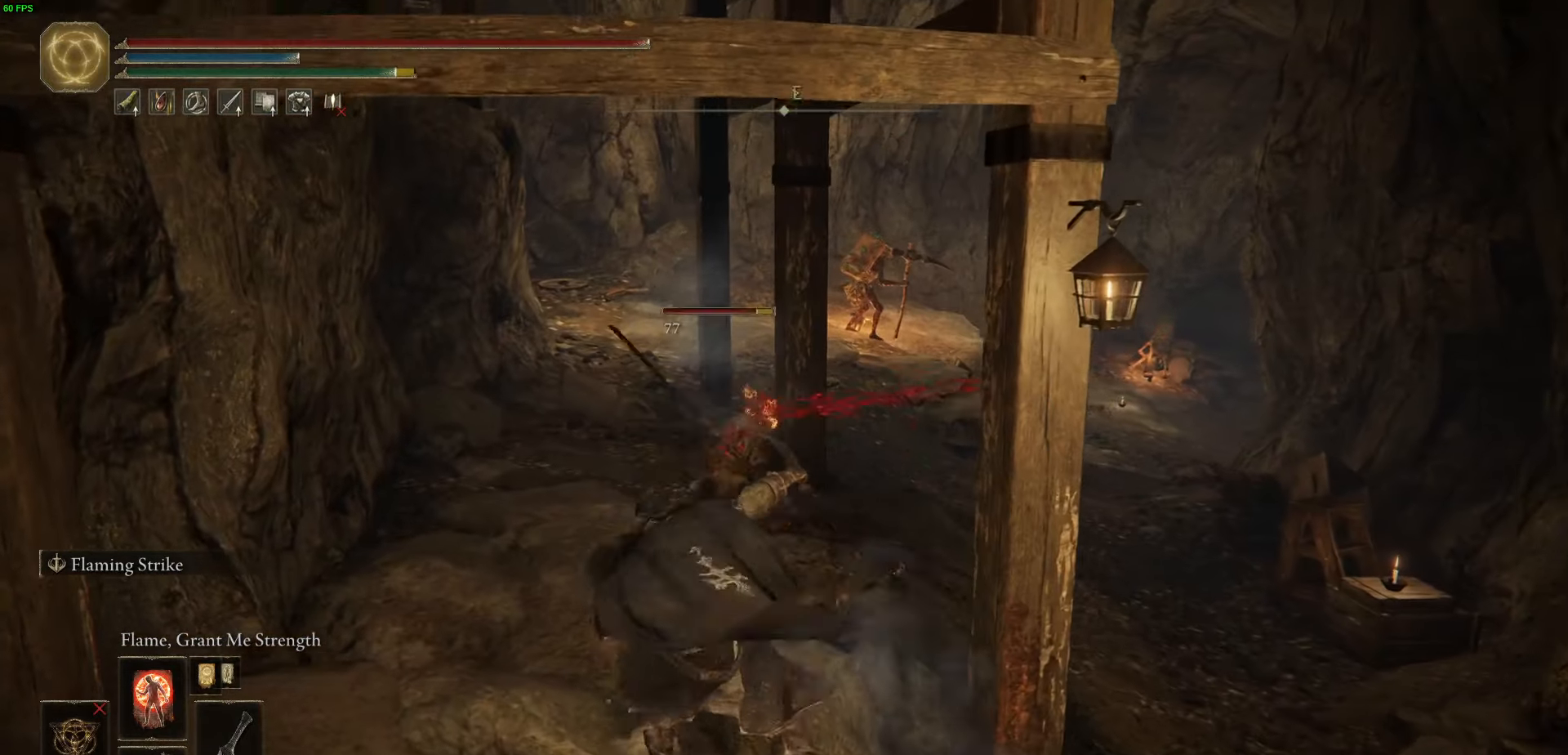
{"dt_ms": 500, "buttons": [], "left_stick": "up", "right_stick": "down", "events": [[250, "R1", "down"], [300, "R3", "down"], [417, "R1", "up"], [417, "R3", "up"], [500, "right_stick", "down"]]}
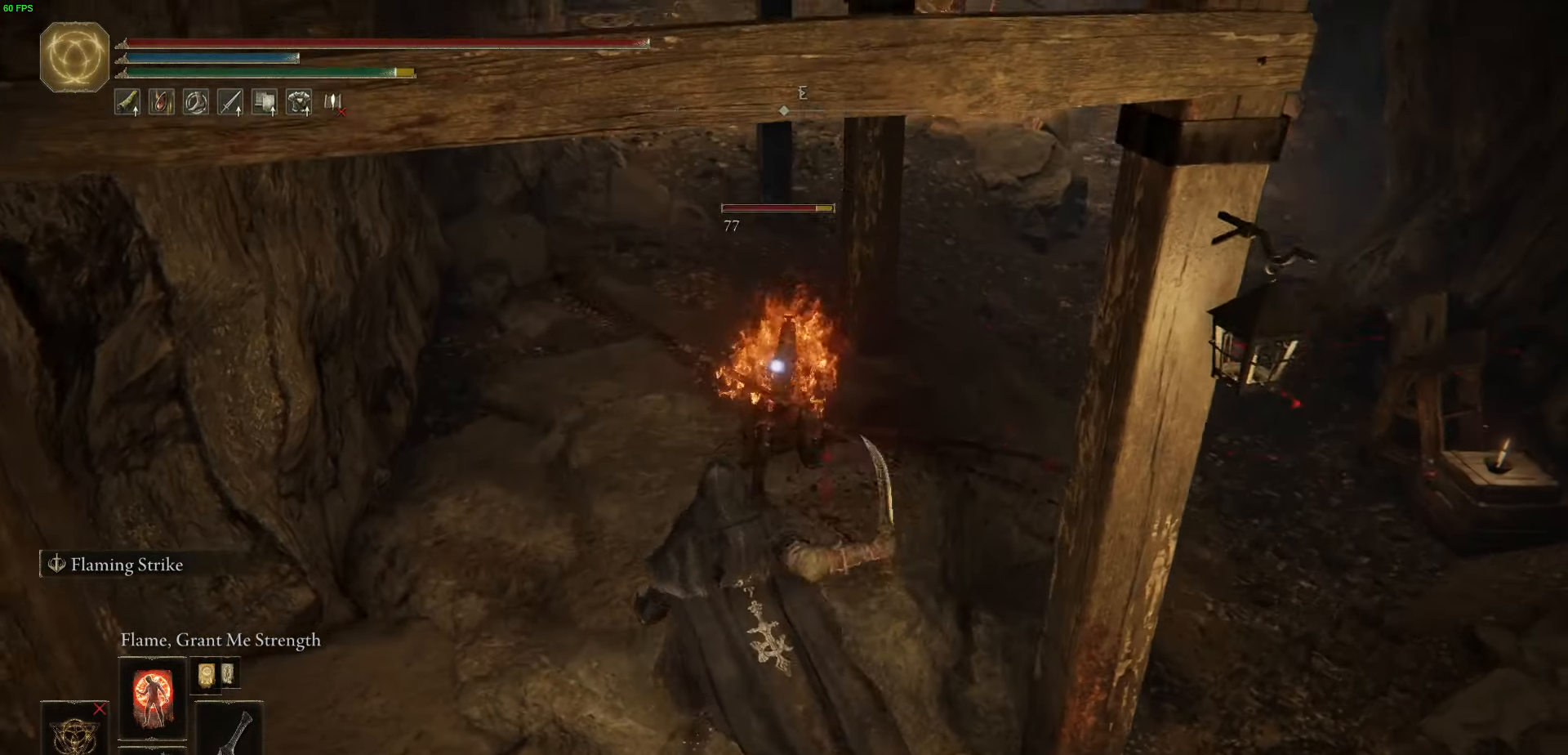
{"dt_ms": 500, "buttons": [], "left_stick": "up", "right_stick": "center", "events": [[17, "R1", "down"], [50, "right_stick", "center"], [150, "R1", "up"], [217, "R1", "down"], [334, "R1", "up"], [384, "R1", "down"], [500, "R1", "up"]]}
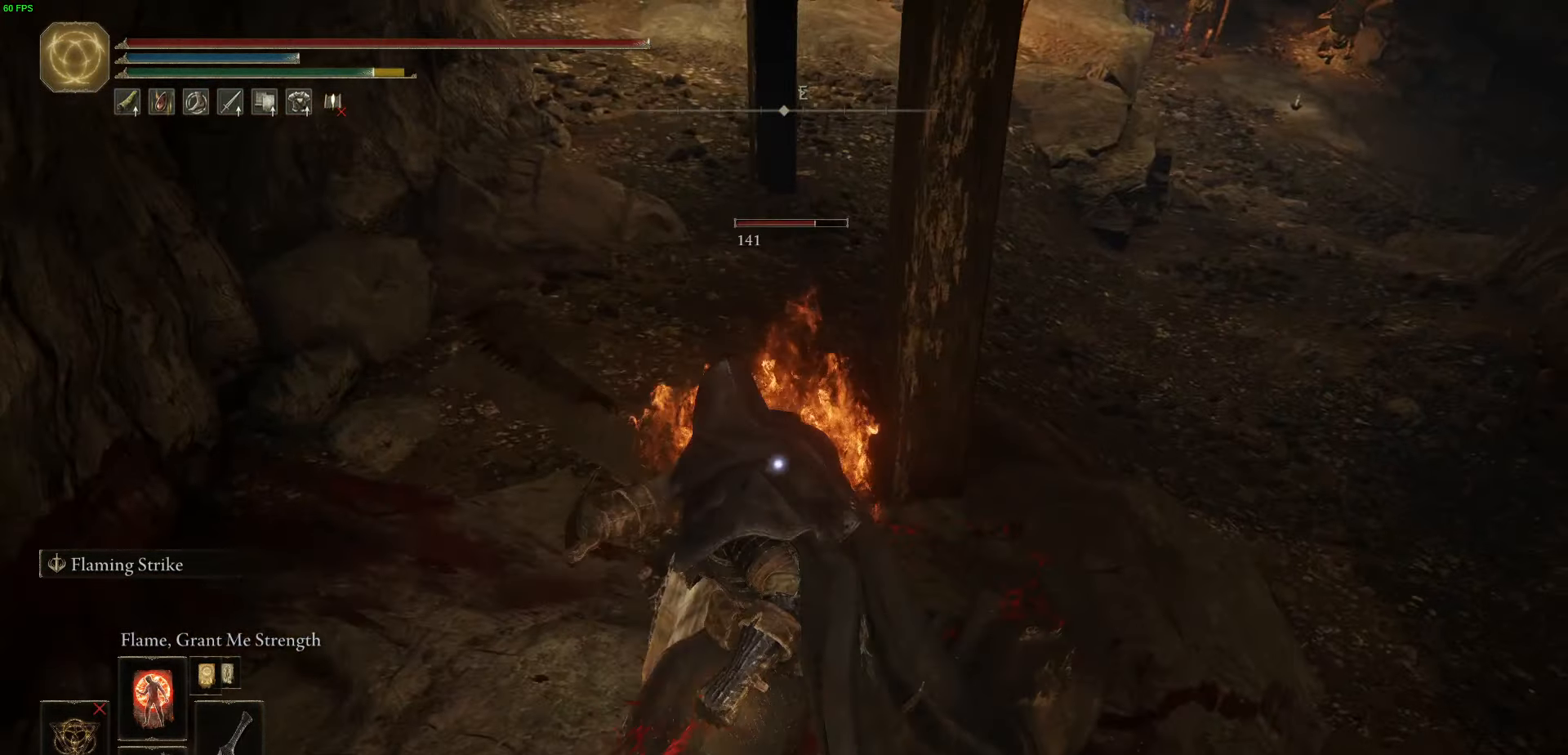
{"dt_ms": 500, "buttons": [], "left_stick": "up", "right_stick": "center", "events": [[84, "R1", "down"], [184, "R1", "up"], [250, "R1", "down"], [350, "R1", "up"], [417, "R1", "down"], [500, "R1", "up"]]}
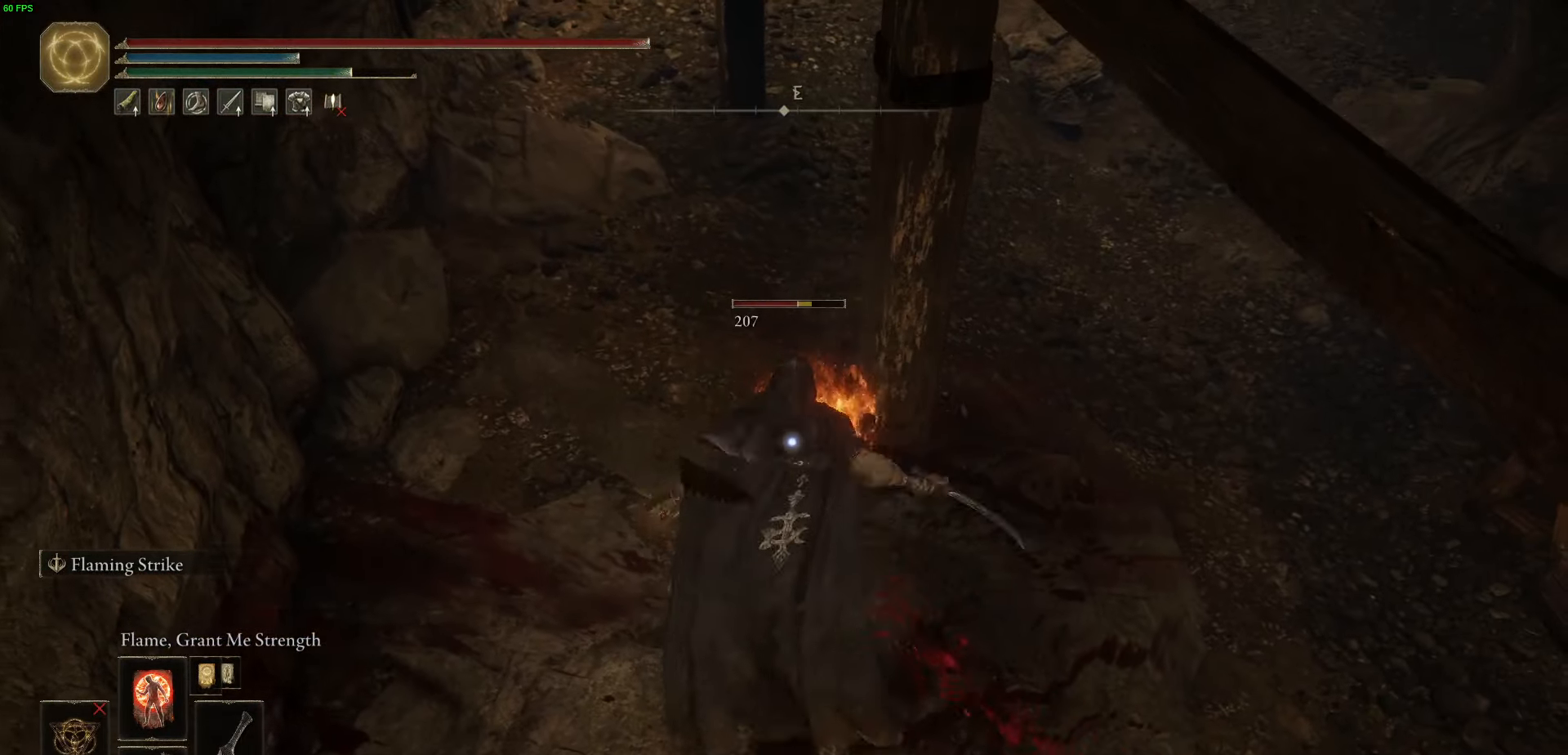
{"dt_ms": 1000, "buttons": ["R1"], "left_stick": "up-left", "right_stick": "center"}
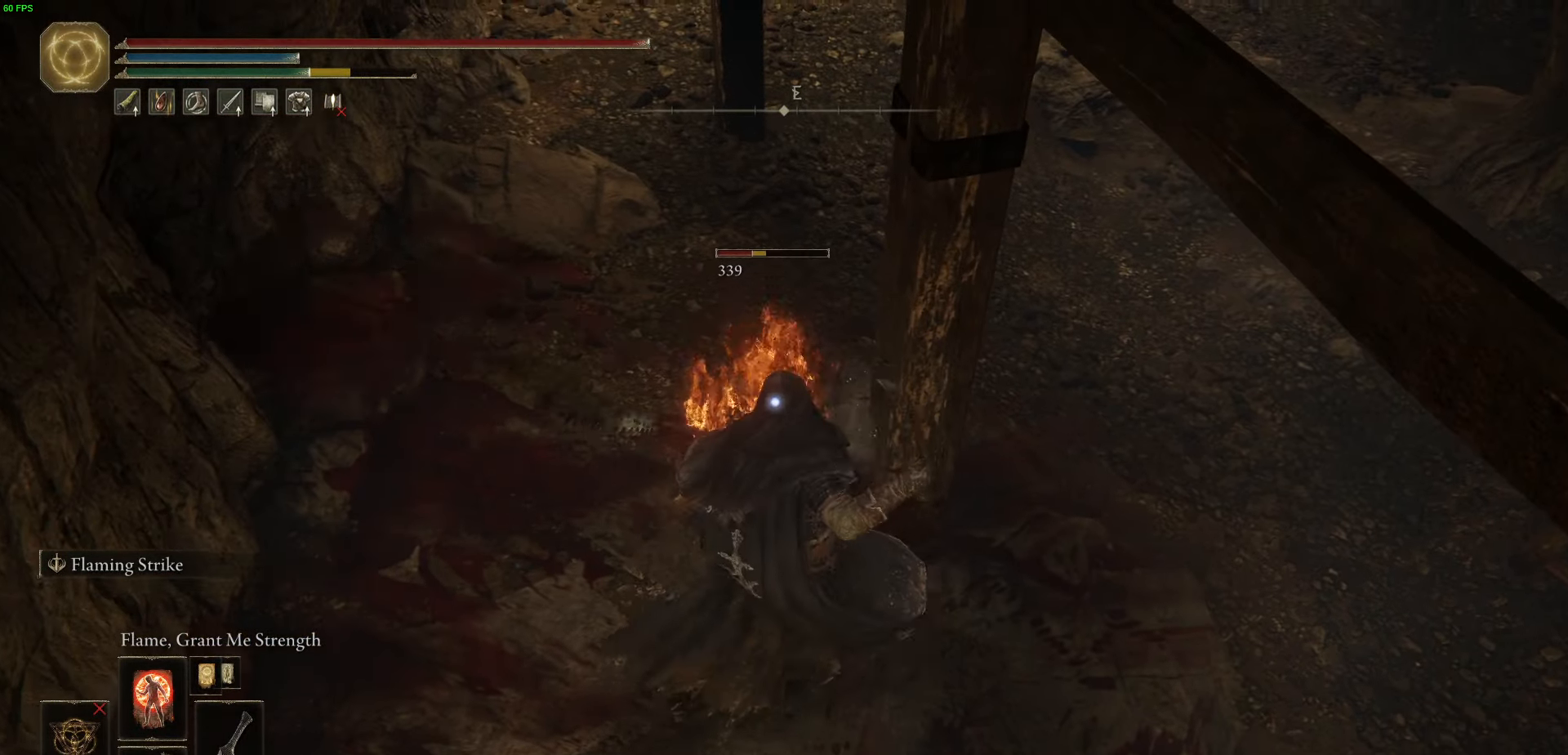
{"dt_ms": 500, "buttons": [], "left_stick": "up-left", "right_stick": "center", "events": [[50, "R1", "up"], [134, "R1", "down"], [184, "R1", "up"]]}
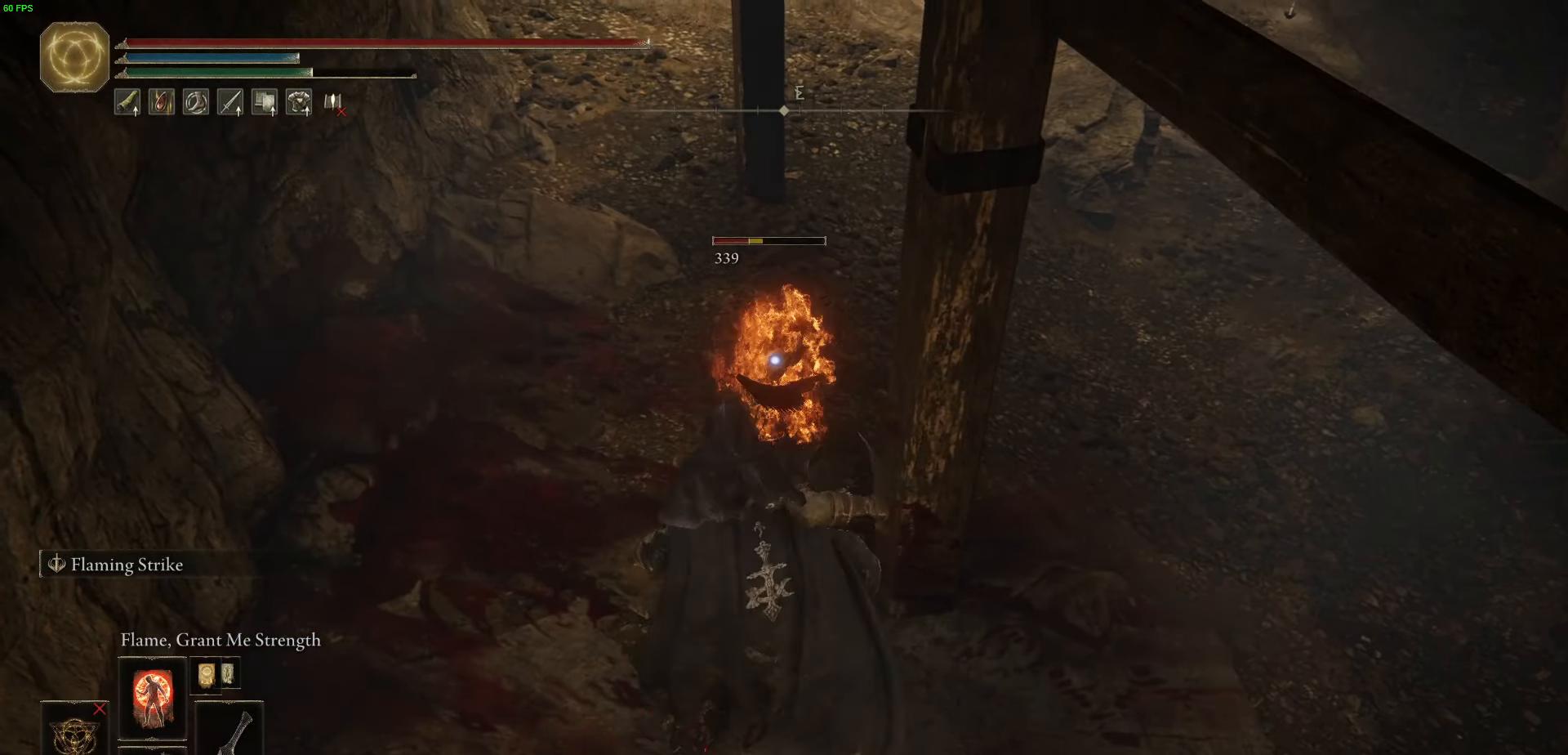
{"dt_ms": 500, "buttons": ["R1"], "left_stick": "up-left", "right_stick": "center", "events": [[50, "R1", "down"], [167, "R1", "up"], [300, "R1", "down"], [417, "R1", "up"], [484, "R1", "down"]]}
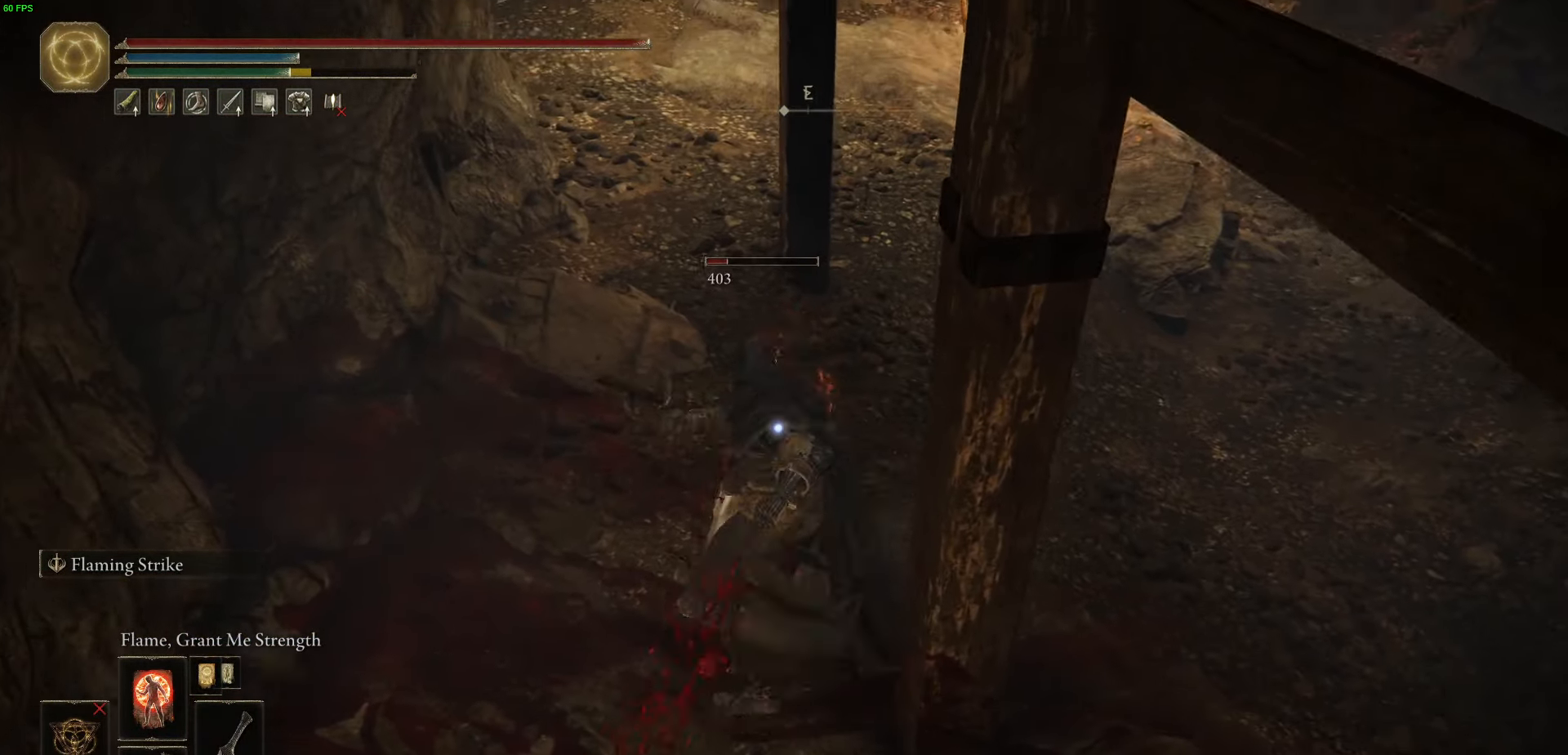
{"dt_ms": 500, "buttons": ["R1"], "left_stick": "up", "right_stick": "center", "events": [[84, "R1", "up"], [84, "left_stick", "up"], [234, "R1", "down"], [334, "R1", "up"], [434, "R1", "down"]]}
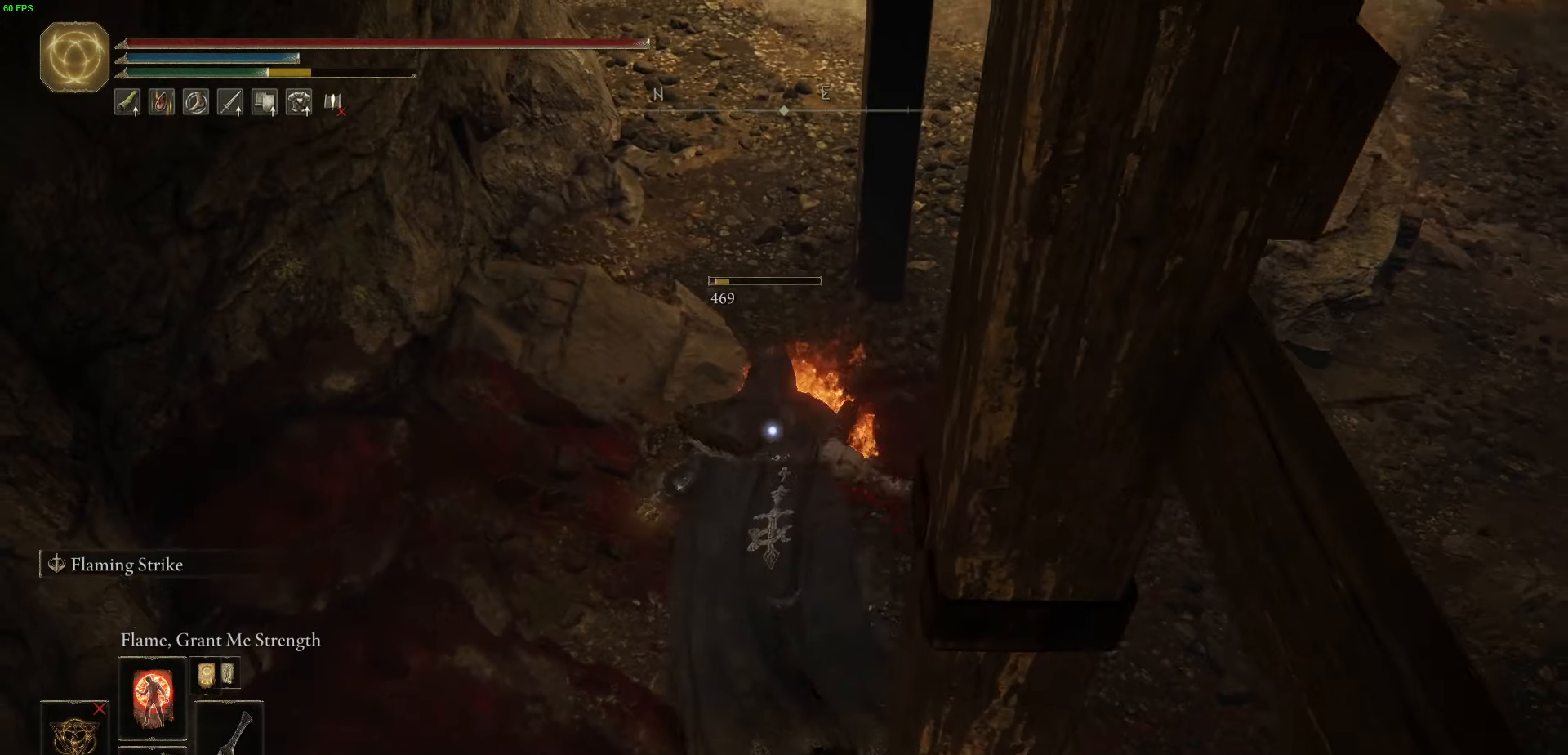
{"dt_ms": 500, "buttons": [], "left_stick": "down-right", "right_stick": "up-right", "events": [[17, "R1", "up"], [134, "left_stick", "up-right"], [167, "R3", "down"], [234, "left_stick", "right"], [300, "R3", "up"], [317, "right_stick", "up-right"], [500, "left_stick", "down-right"]]}
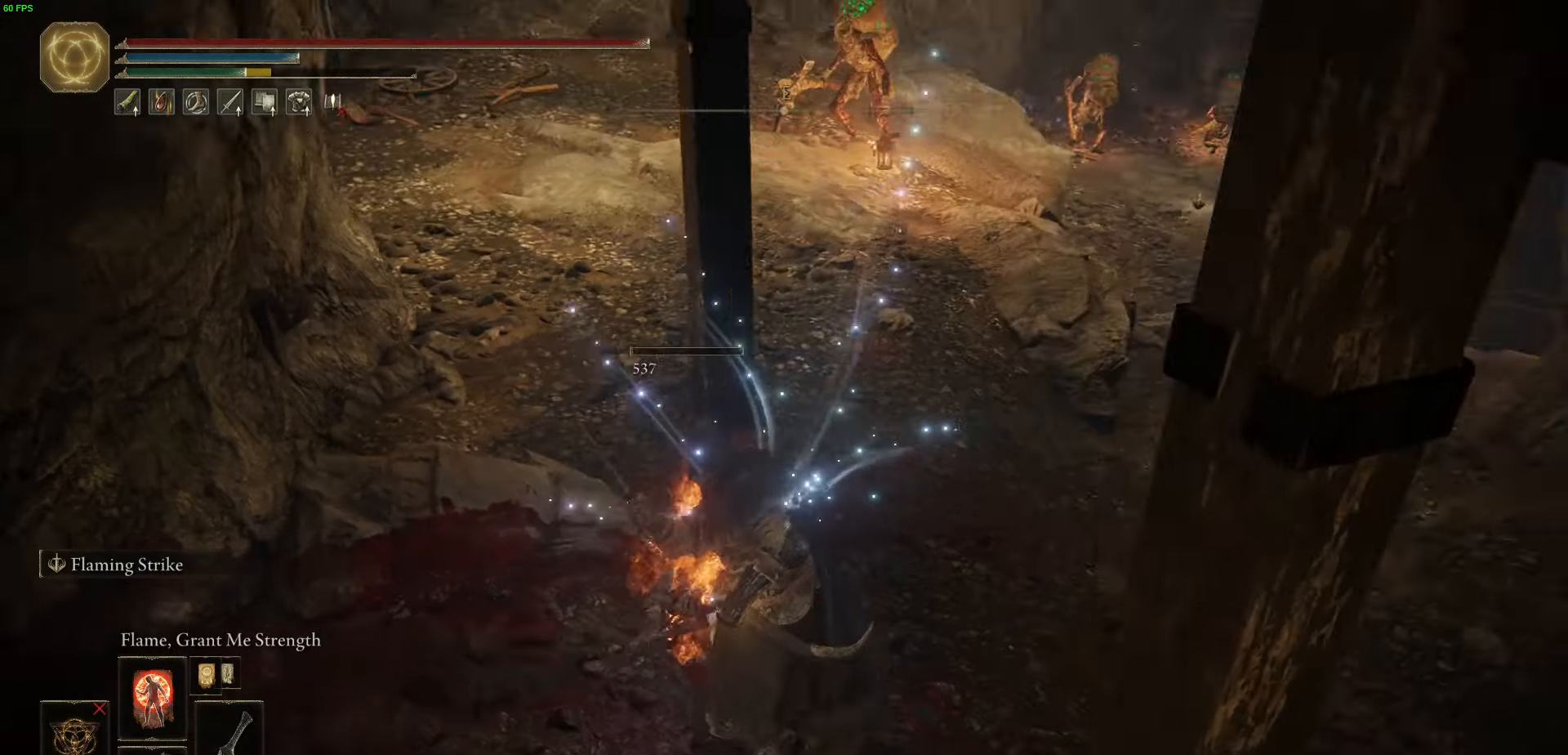
{"dt_ms": 500, "buttons": ["Y"], "left_stick": "up", "right_stick": "center", "events": [[67, "right_stick", "center"], [150, "left_stick", "left"], [267, "left_stick", "up-left"], [300, "Y", "down"], [400, "Y", "up"], [400, "left_stick", "up"], [500, "Y", "down"]]}
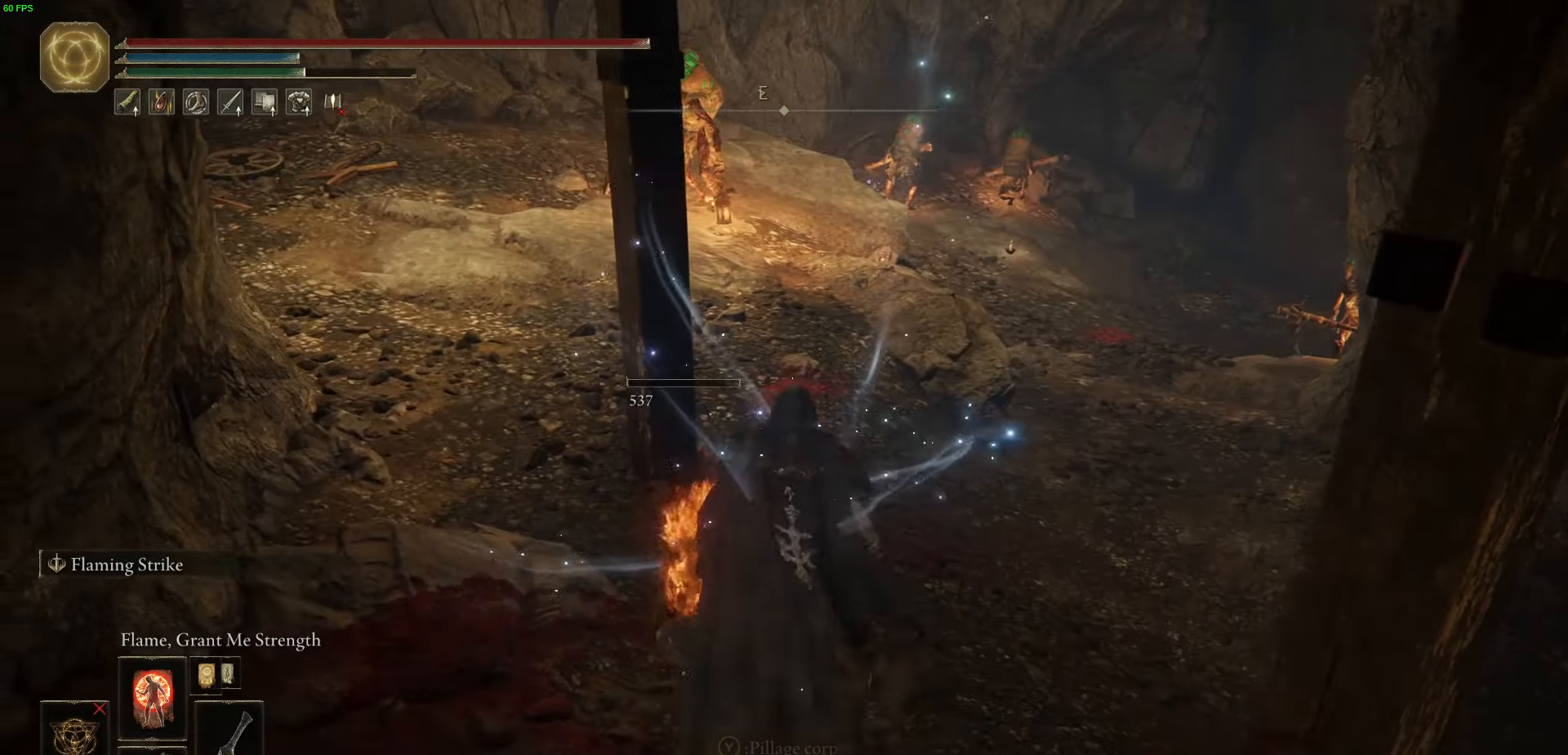
{"dt_ms": 500, "buttons": [], "left_stick": "down-right", "right_stick": "center", "events": [[84, "Y", "up"], [134, "left_stick", "up-right"], [184, "Y", "down"], [284, "Y", "up"], [300, "left_stick", "down-right"], [350, "Y", "down"], [467, "Y", "up"]]}
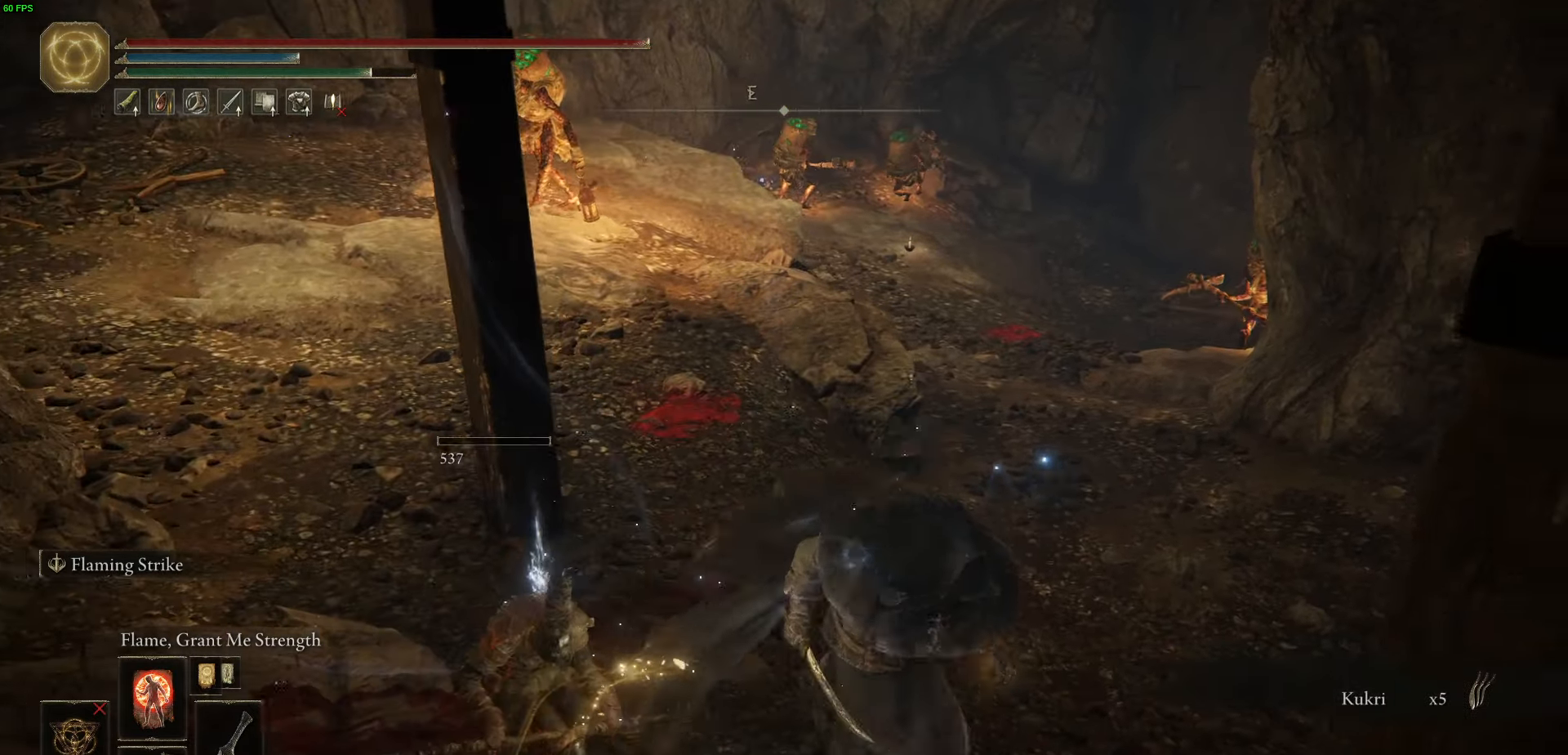
{"dt_ms": 500, "buttons": ["B"], "left_stick": "up-right", "right_stick": "down-right", "events": [[84, "left_stick", "right"], [117, "B", "down"], [367, "left_stick", "up-right"], [500, "right_stick", "down-right"]]}
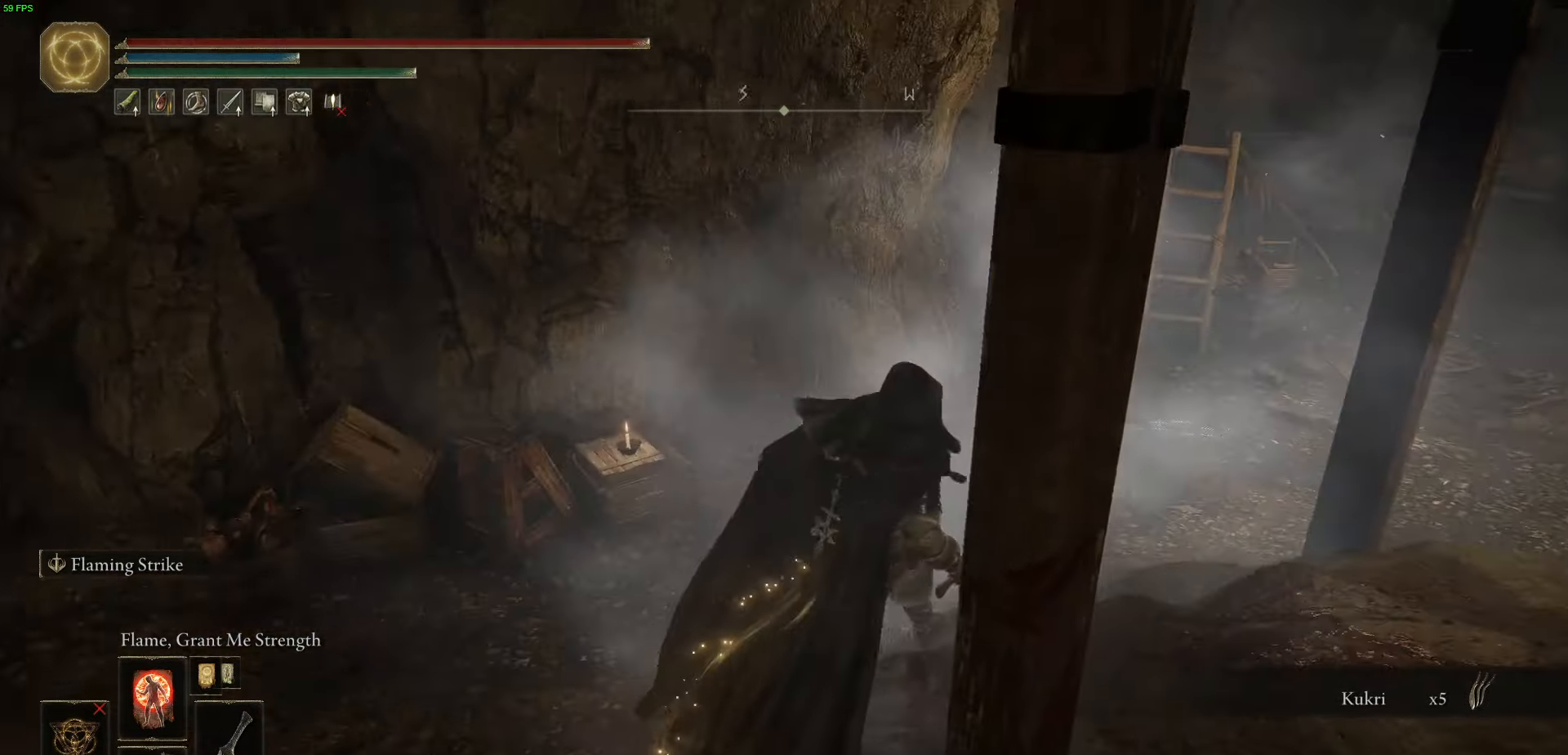
{"dt_ms": 500, "buttons": ["B"], "left_stick": "up", "right_stick": "center", "events": [[17, "right_stick", "right"], [67, "left_stick", "up"], [184, "right_stick", "center"], [234, "left_stick", "up-left"], [400, "left_stick", "up"]]}
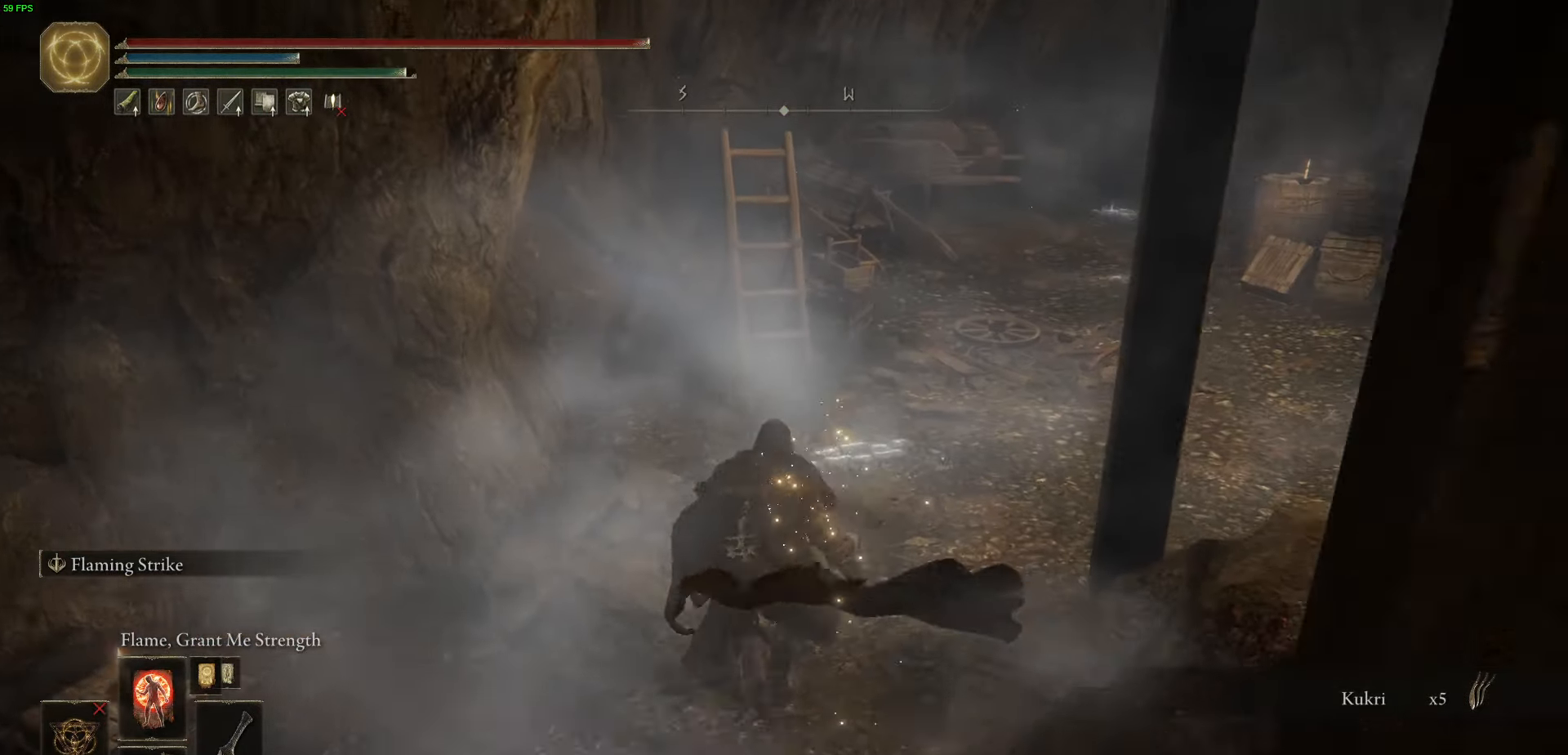
{"dt_ms": 500, "buttons": ["B"], "left_stick": "up-right", "right_stick": "center", "events": [[117, "left_stick", "up-right"]]}
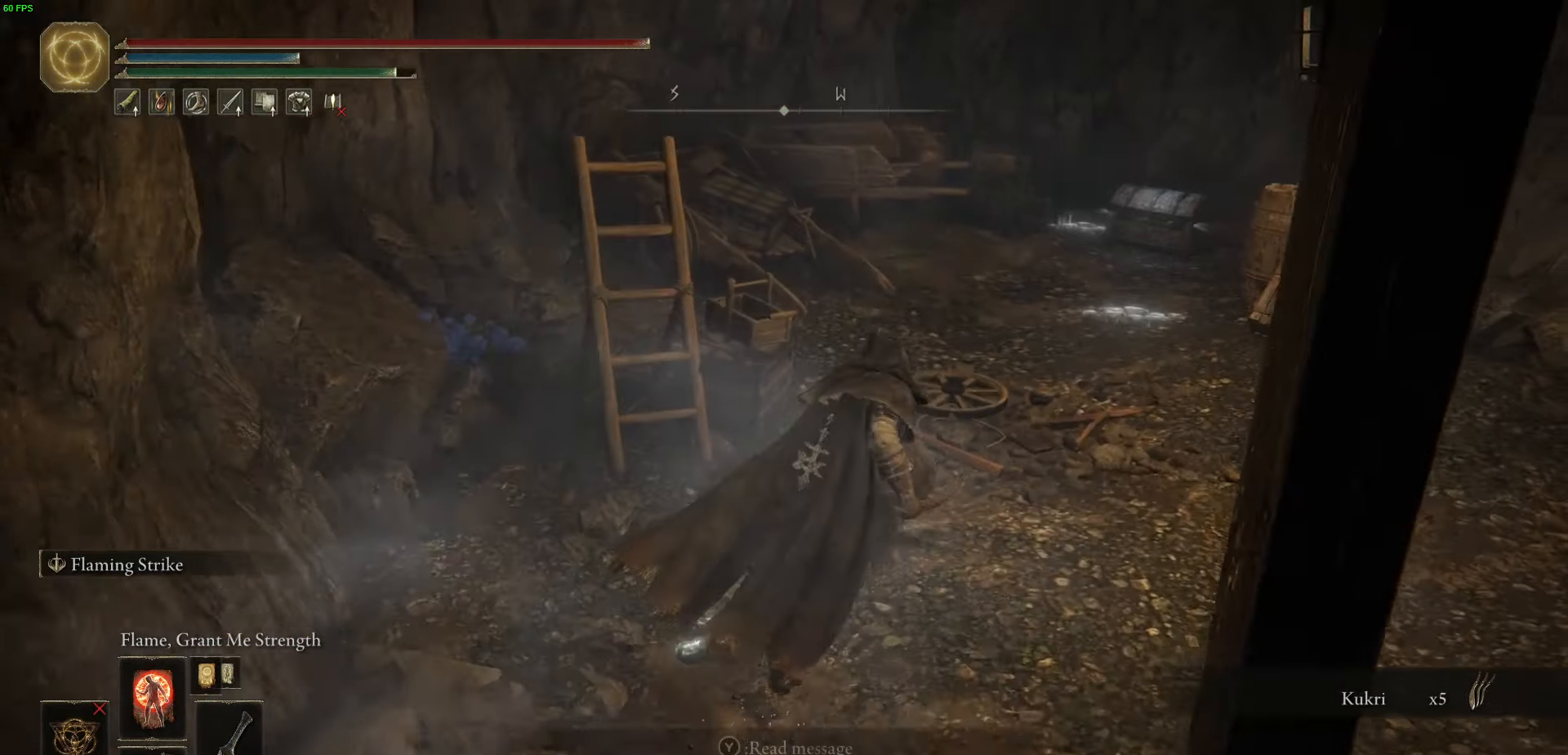
{"dt_ms": 500, "buttons": ["B"], "left_stick": "up-right", "right_stick": "center", "events": []}
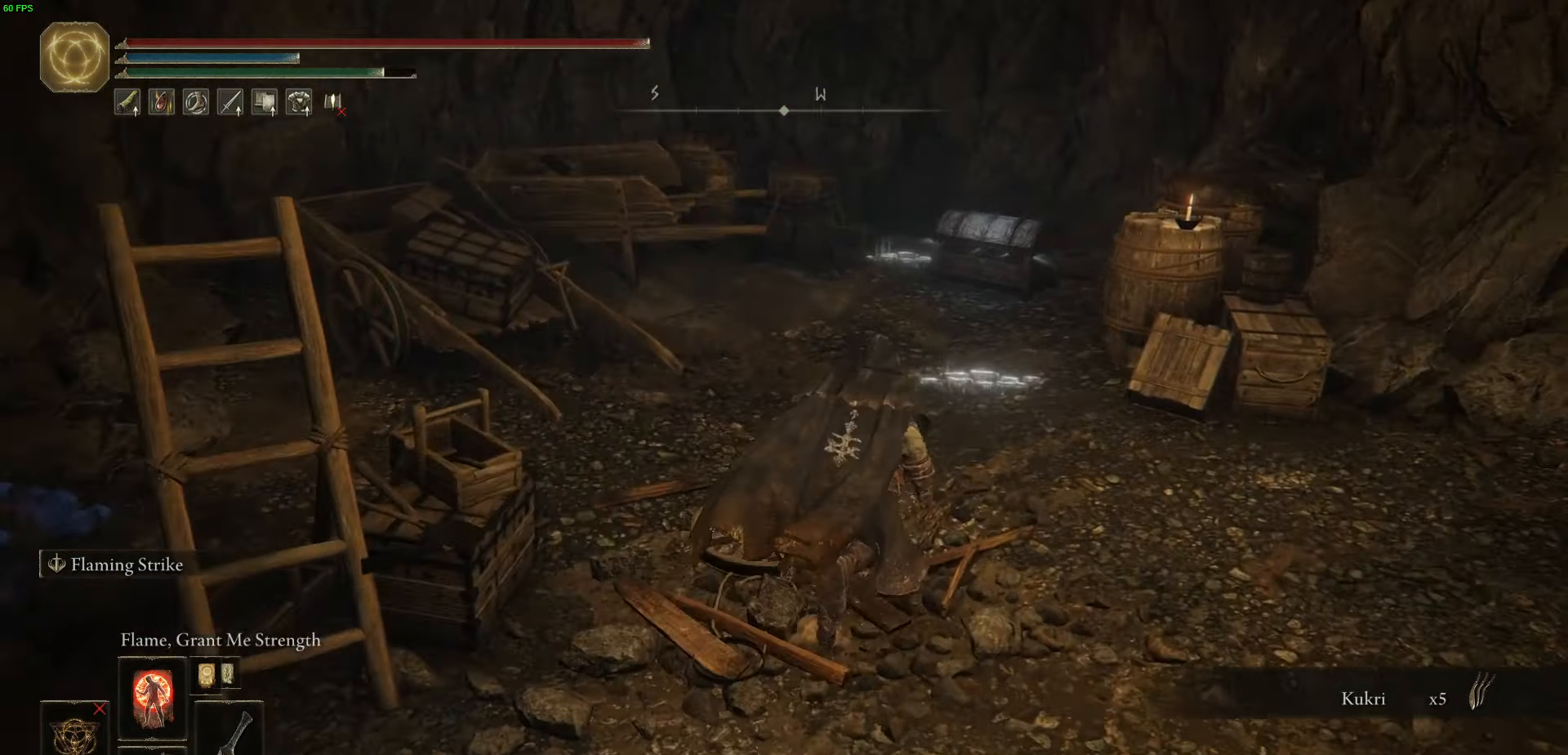
{"dt_ms": 500, "buttons": ["B"], "left_stick": "up-right", "right_stick": "center", "events": []}
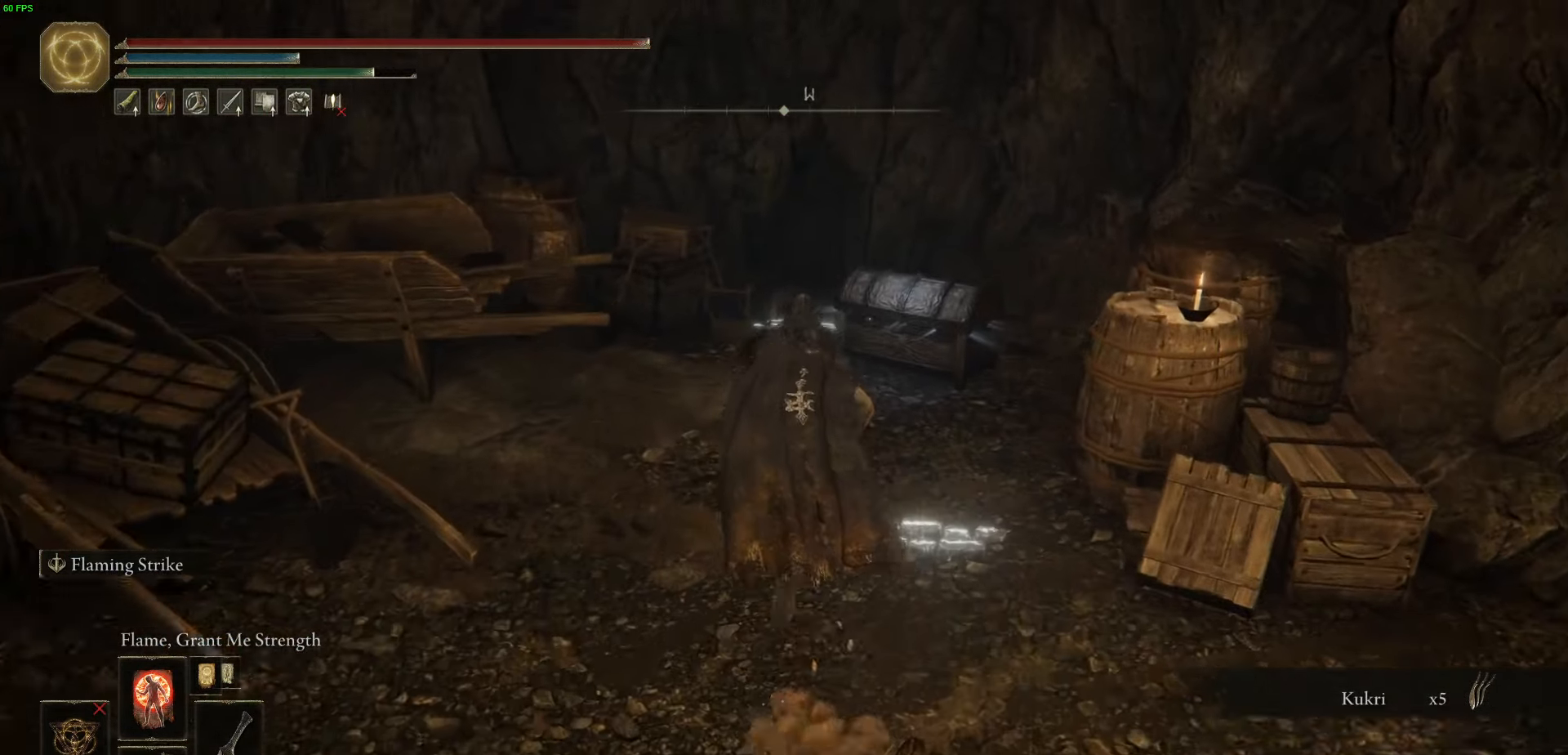
{"dt_ms": 500, "buttons": [], "left_stick": "up-right", "right_stick": "center", "events": [[200, "B", "up"], [334, "Y", "down"], [450, "Y", "up"]]}
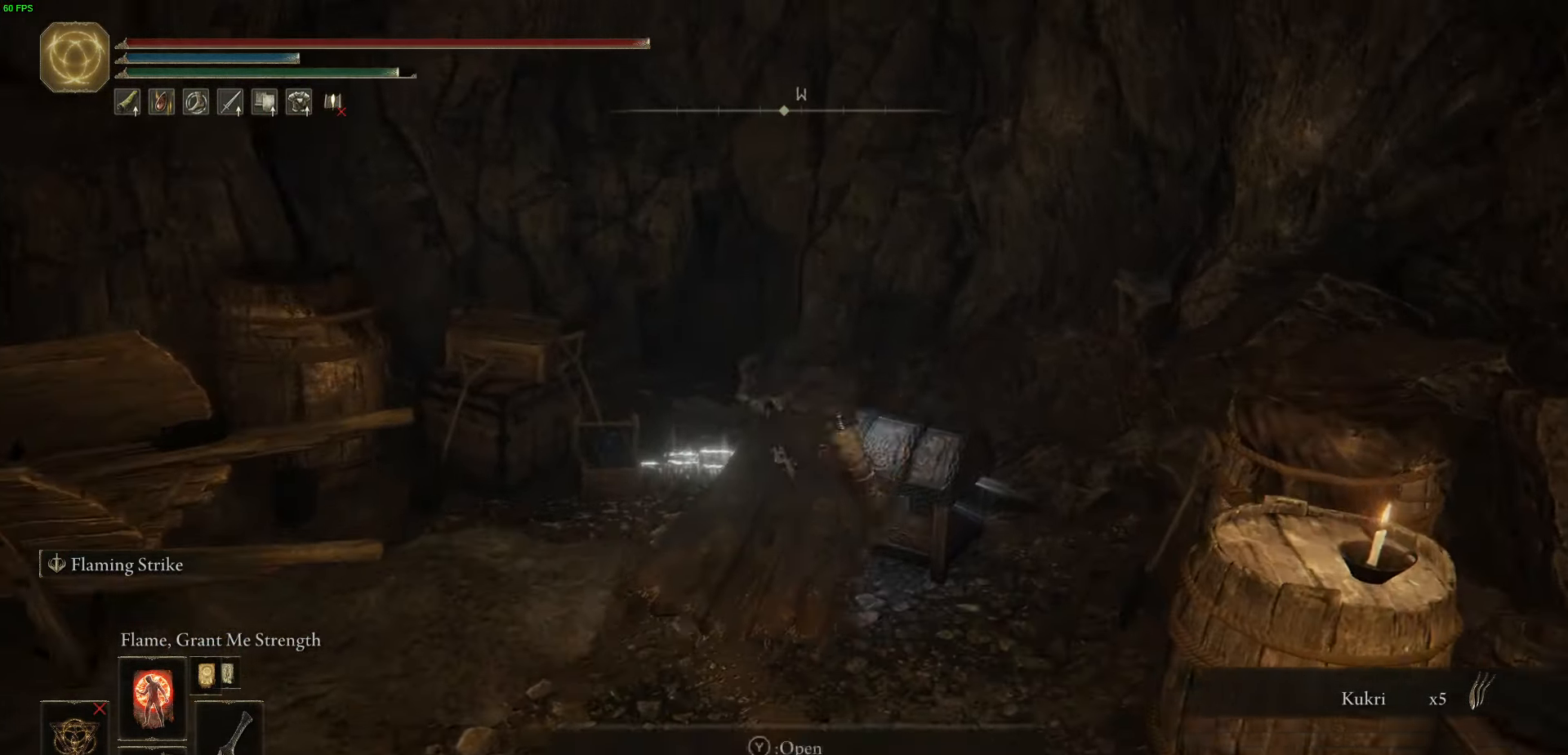
{"dt_ms": 500, "buttons": [], "left_stick": "center", "right_stick": "center", "events": [[34, "Y", "down"], [150, "Y", "up"], [200, "left_stick", "center"], [234, "Y", "down"], [317, "Y", "up"]]}
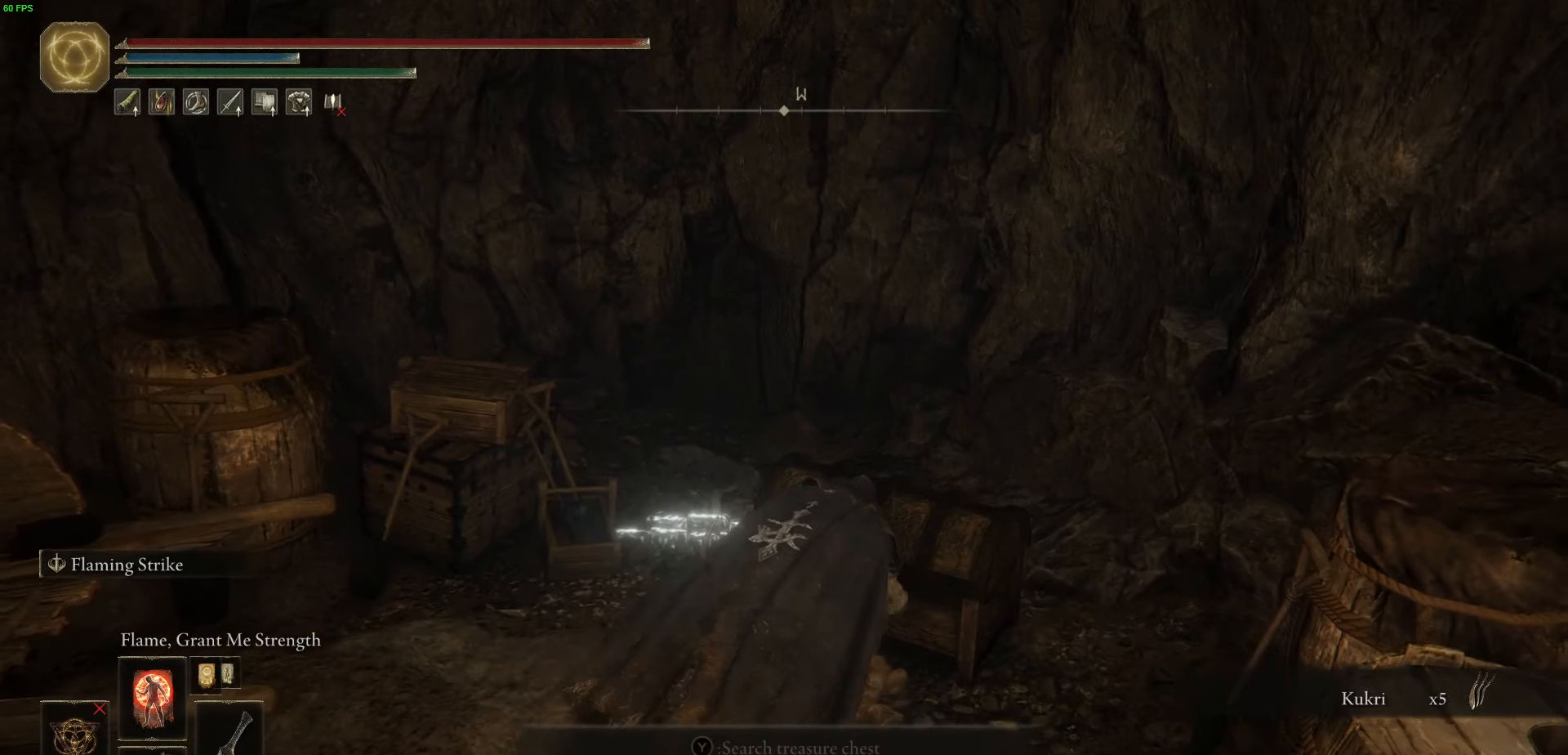
{"dt_ms": 500, "buttons": [], "left_stick": "center", "right_stick": "center", "events": []}
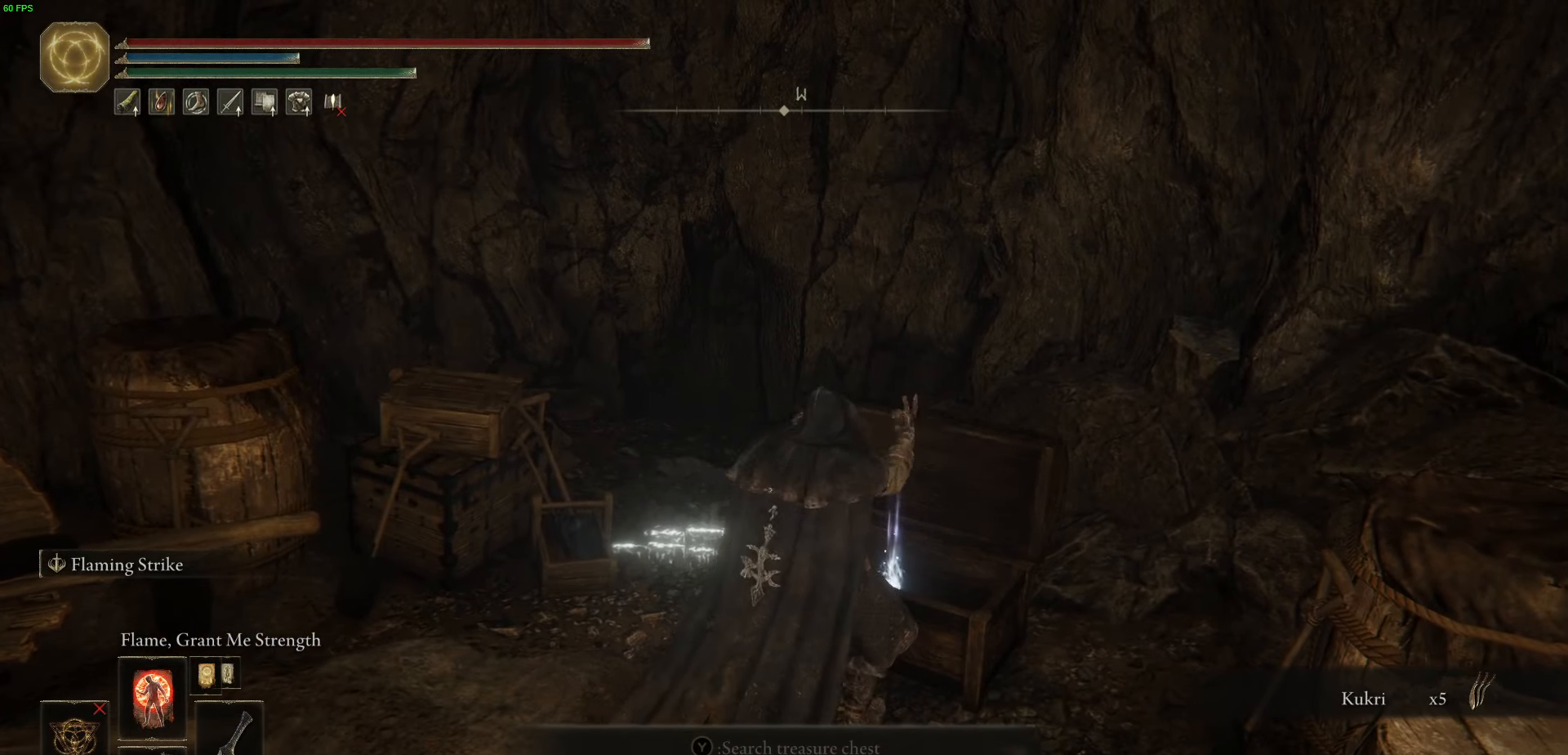
{"dt_ms": 500, "buttons": [], "left_stick": "up", "right_stick": "center", "events": [[84, "right_stick", "right"], [450, "right_stick", "center"], [484, "left_stick", "up"]]}
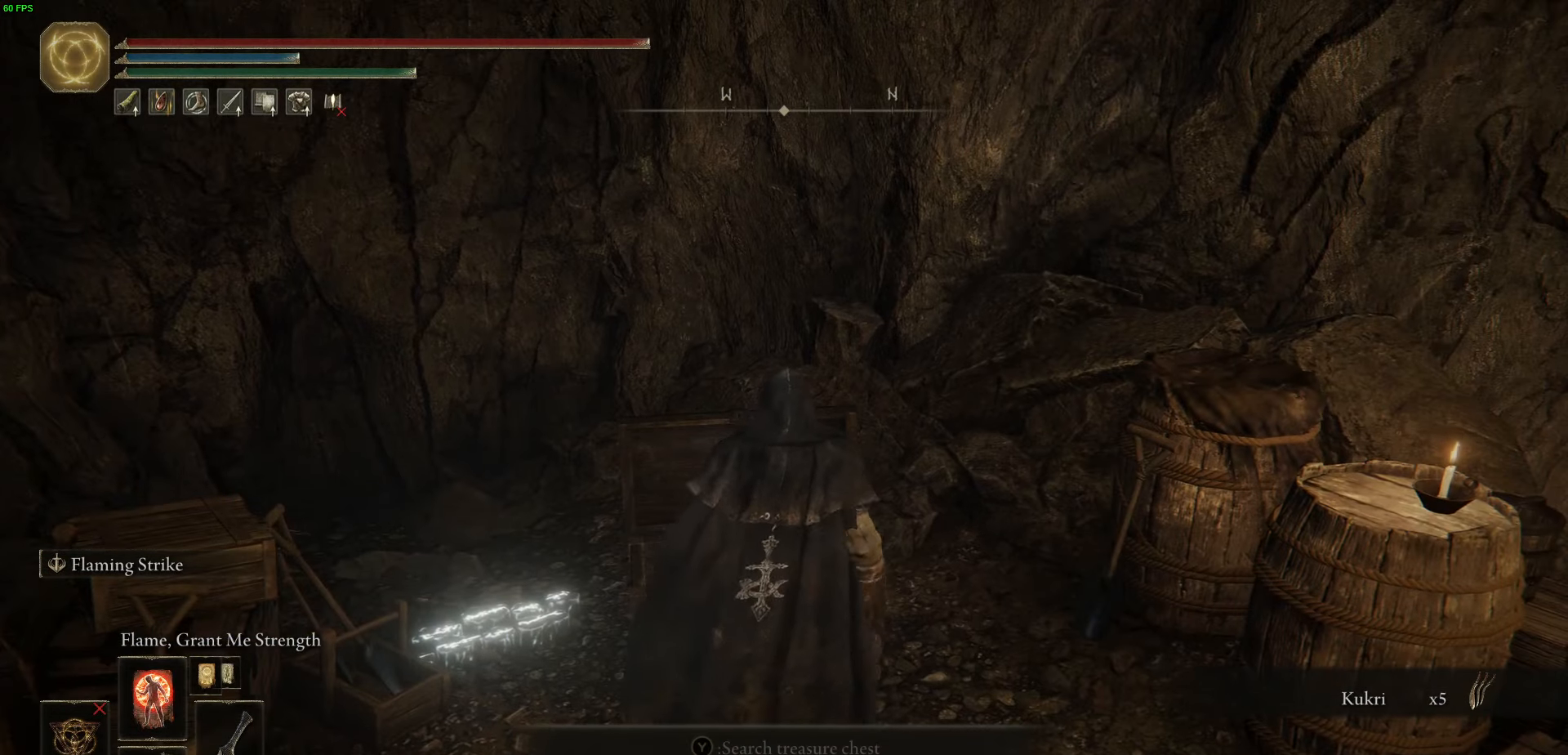
{"dt_ms": 500, "buttons": [], "left_stick": "up", "right_stick": "center", "events": [[134, "Y", "down"], [234, "Y", "up"], [317, "Y", "down"], [400, "Y", "up"]]}
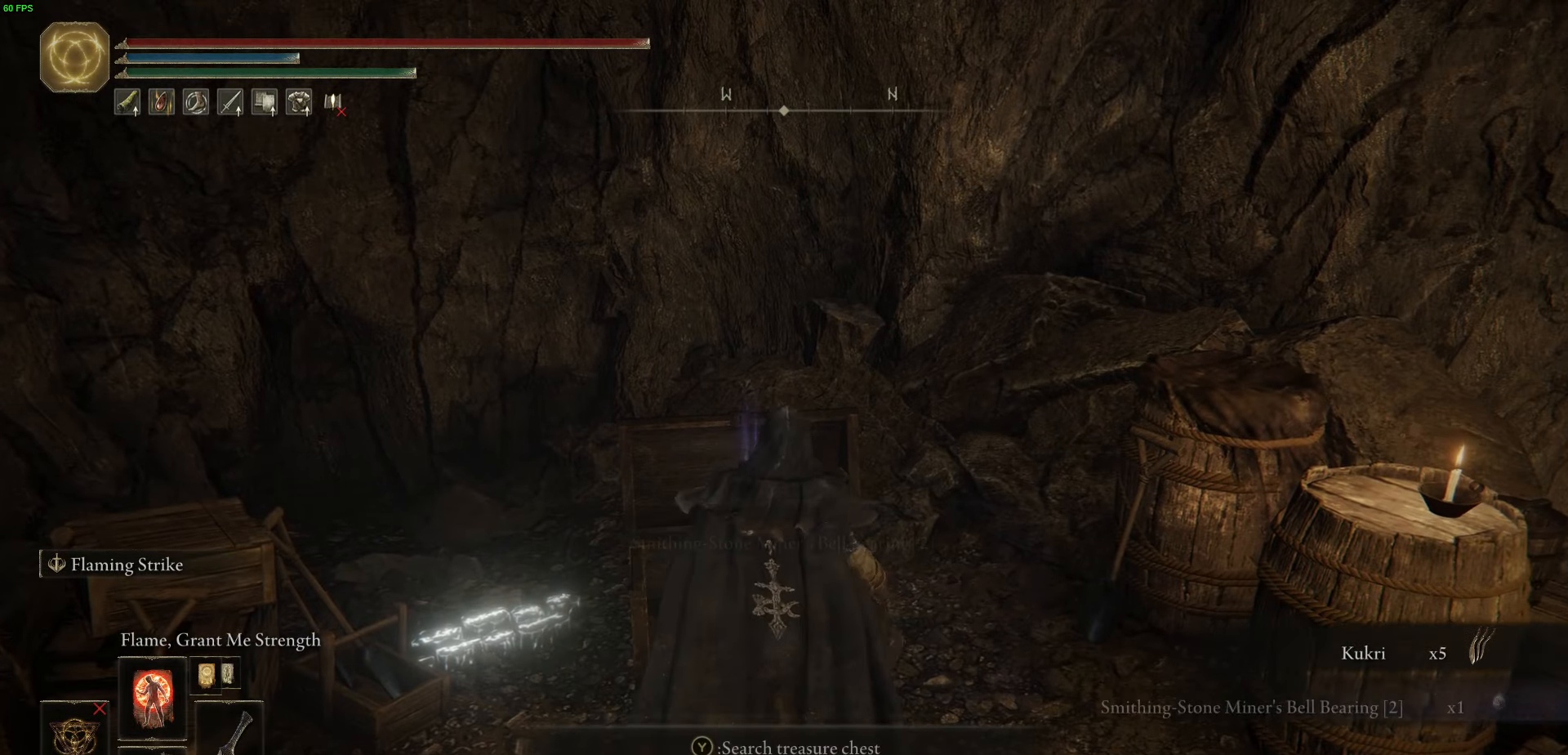
{"dt_ms": 500, "buttons": [], "left_stick": "center", "right_stick": "center", "events": [[50, "Y", "down"], [117, "Y", "up"], [250, "left_stick", "center"], [300, "Y", "down"], [400, "Y", "up"]]}
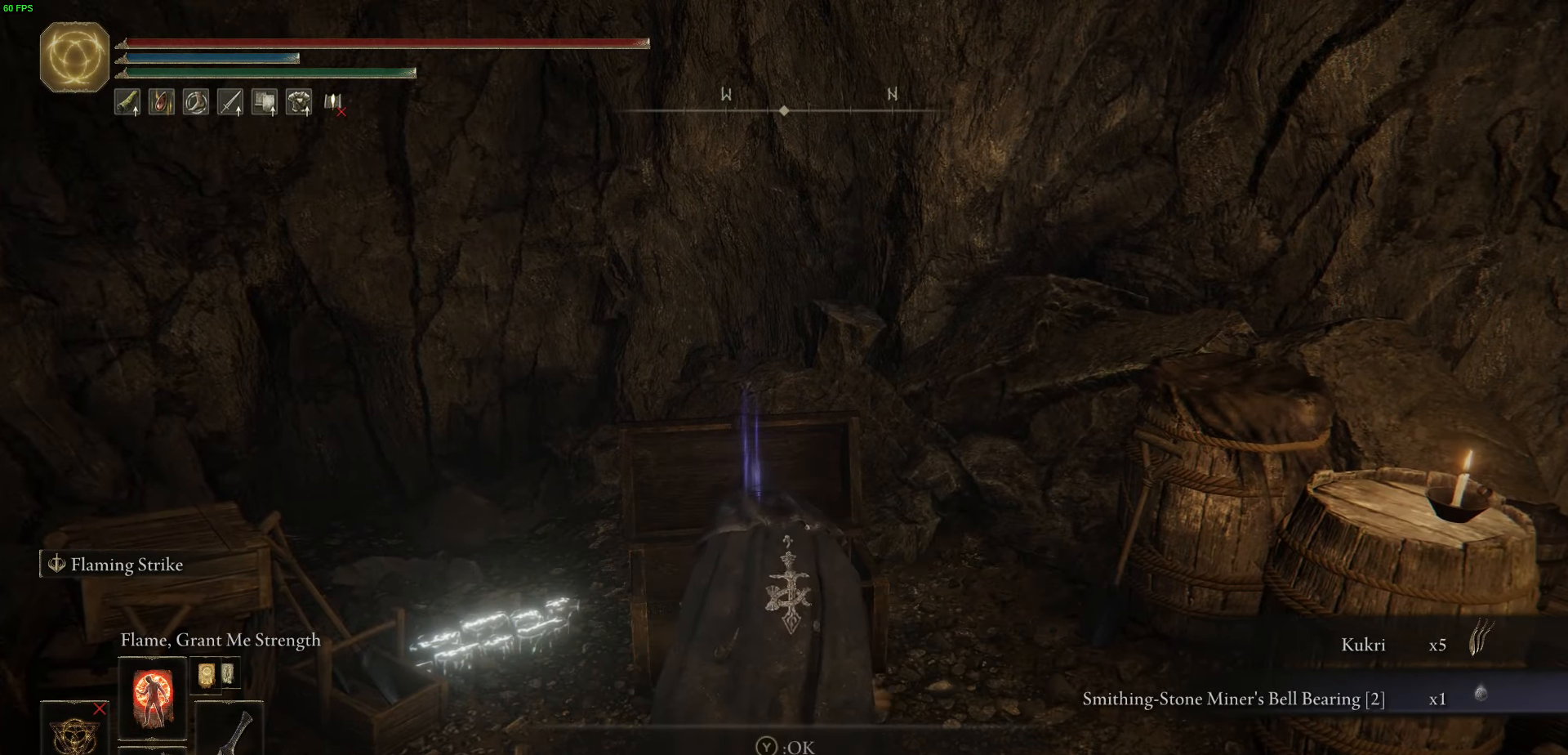
{"dt_ms": 500, "buttons": ["B"], "left_stick": "left", "right_stick": "center", "events": [[34, "left_stick", "left"], [384, "B", "down"]]}
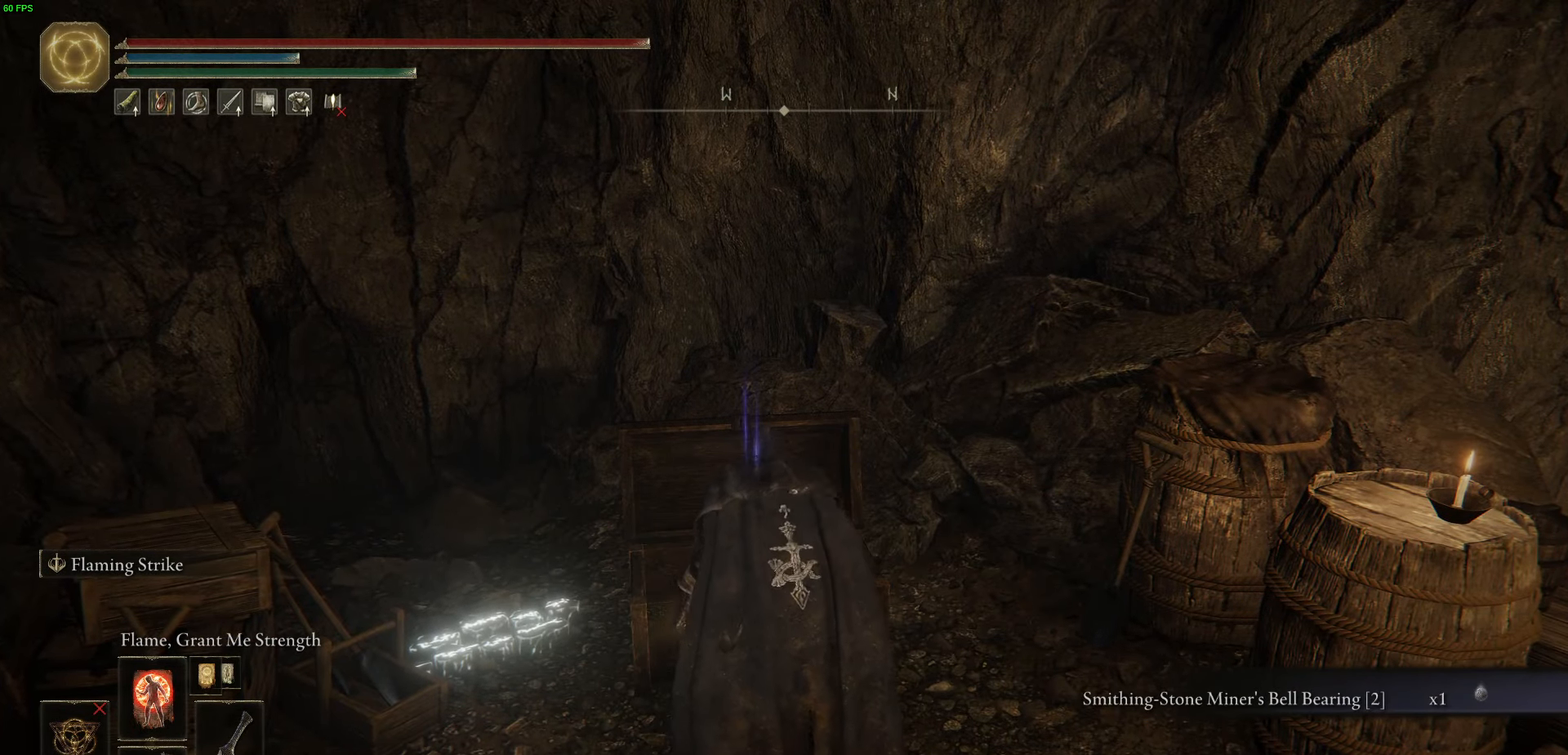
{"dt_ms": 500, "buttons": ["A", "B"], "left_stick": "up-left", "right_stick": "center", "events": [[284, "left_stick", "up-left"], [317, "A", "down"]]}
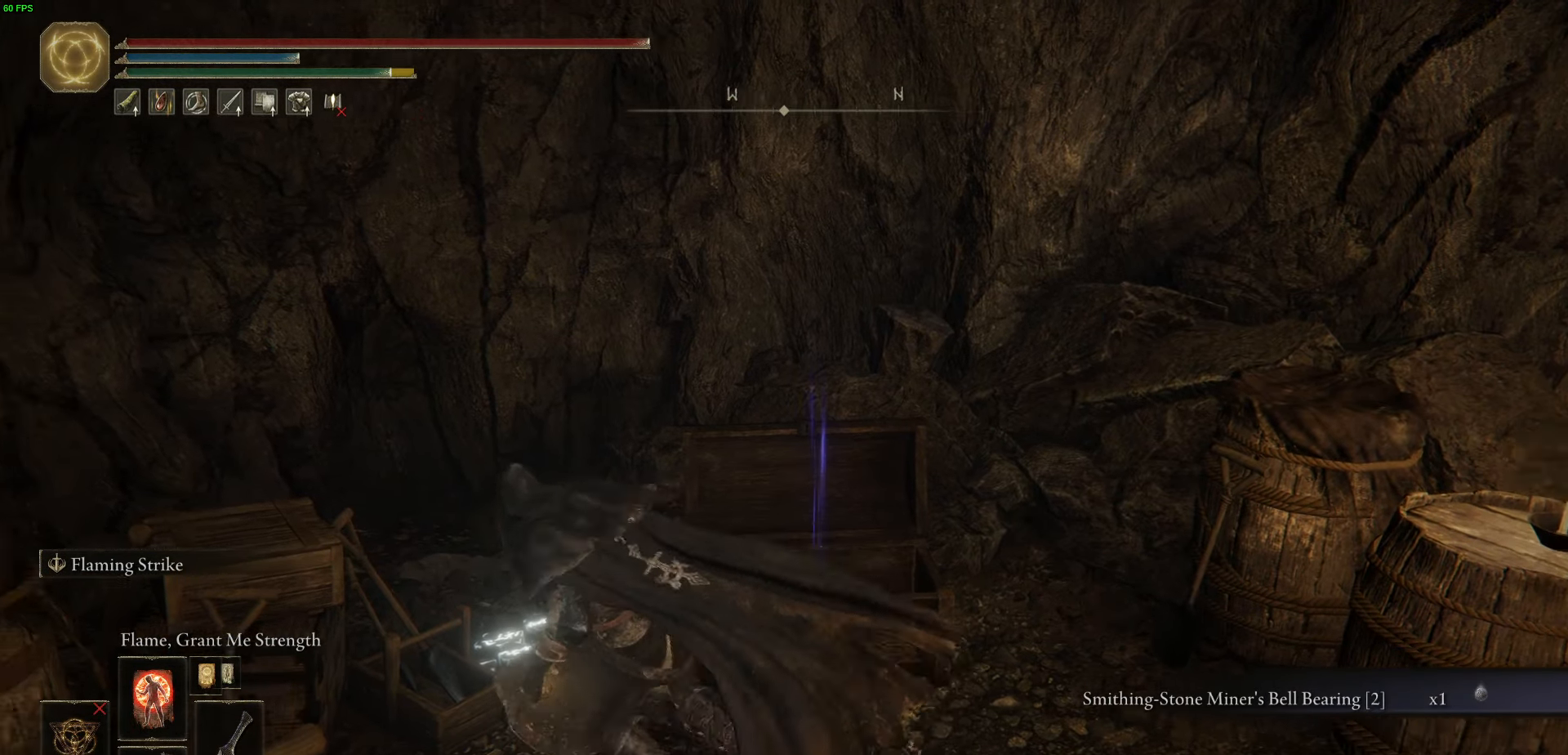
{"dt_ms": 500, "buttons": ["B"], "left_stick": "up", "right_stick": "center", "events": [[84, "R1", "down"], [134, "left_stick", "up"], [167, "A", "up"], [217, "R1", "up"]]}
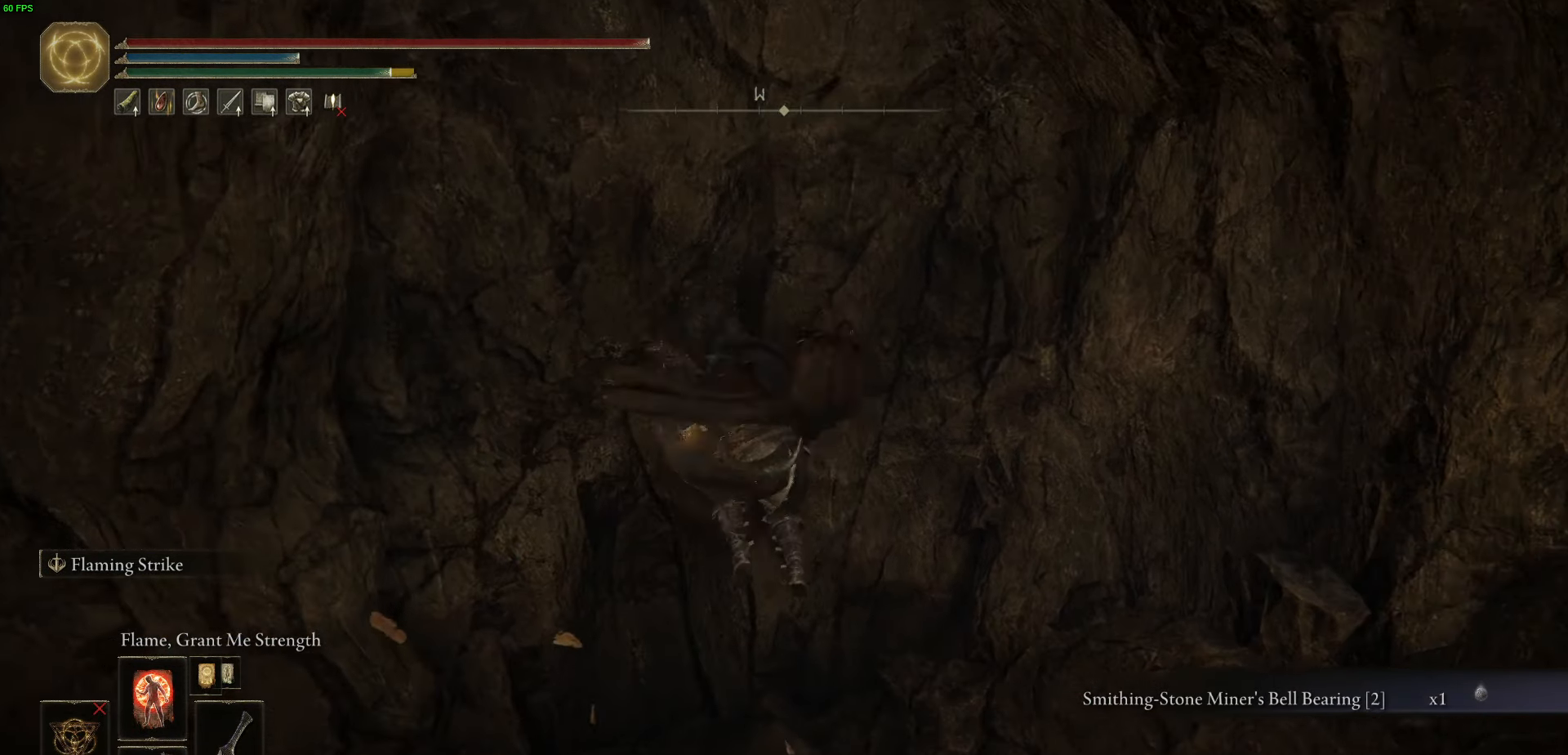
{"dt_ms": 500, "buttons": ["B"], "left_stick": "up-left", "right_stick": "center", "events": [[300, "left_stick", "up-left"]]}
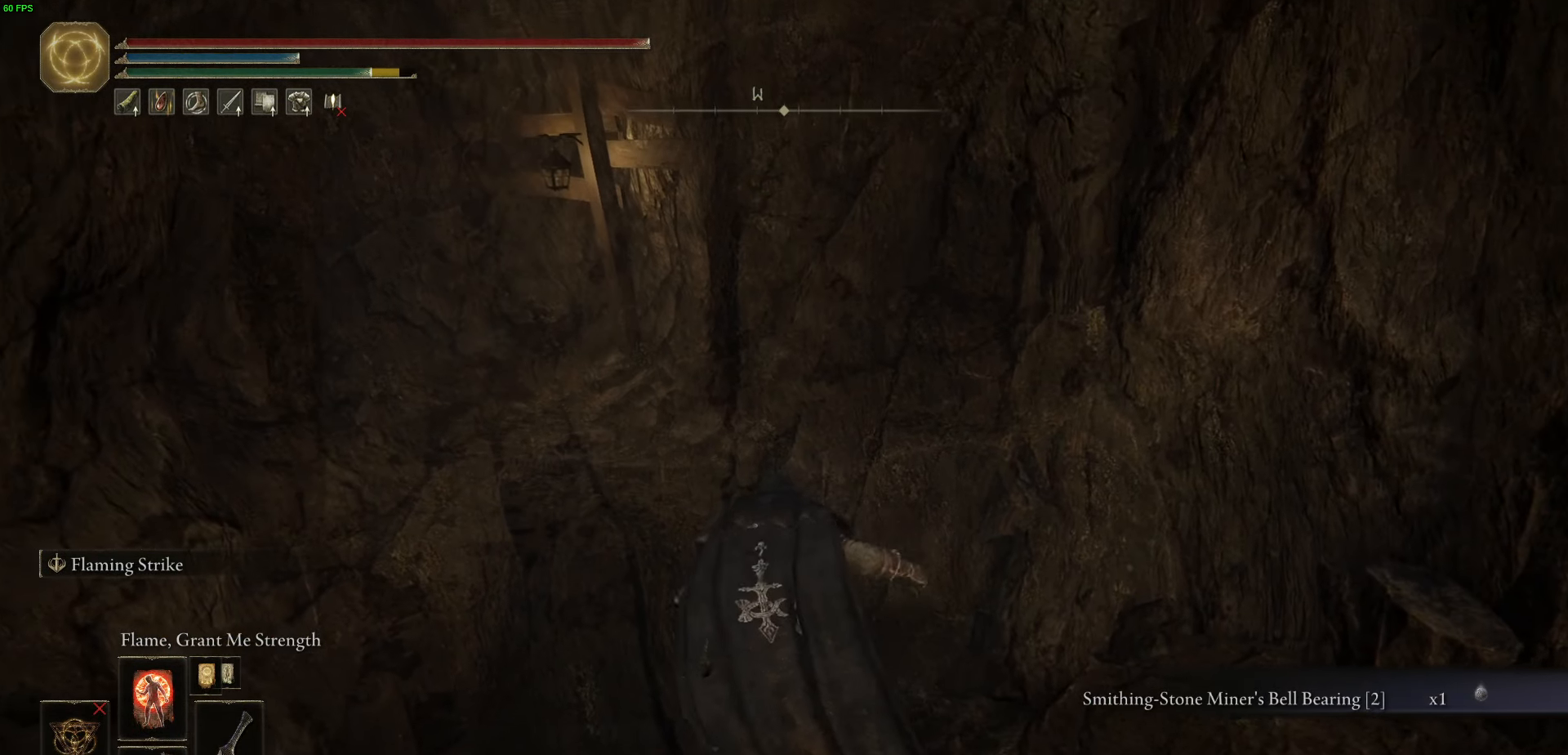
{"dt_ms": 500, "buttons": ["B"], "left_stick": "up-left", "right_stick": "center", "events": []}
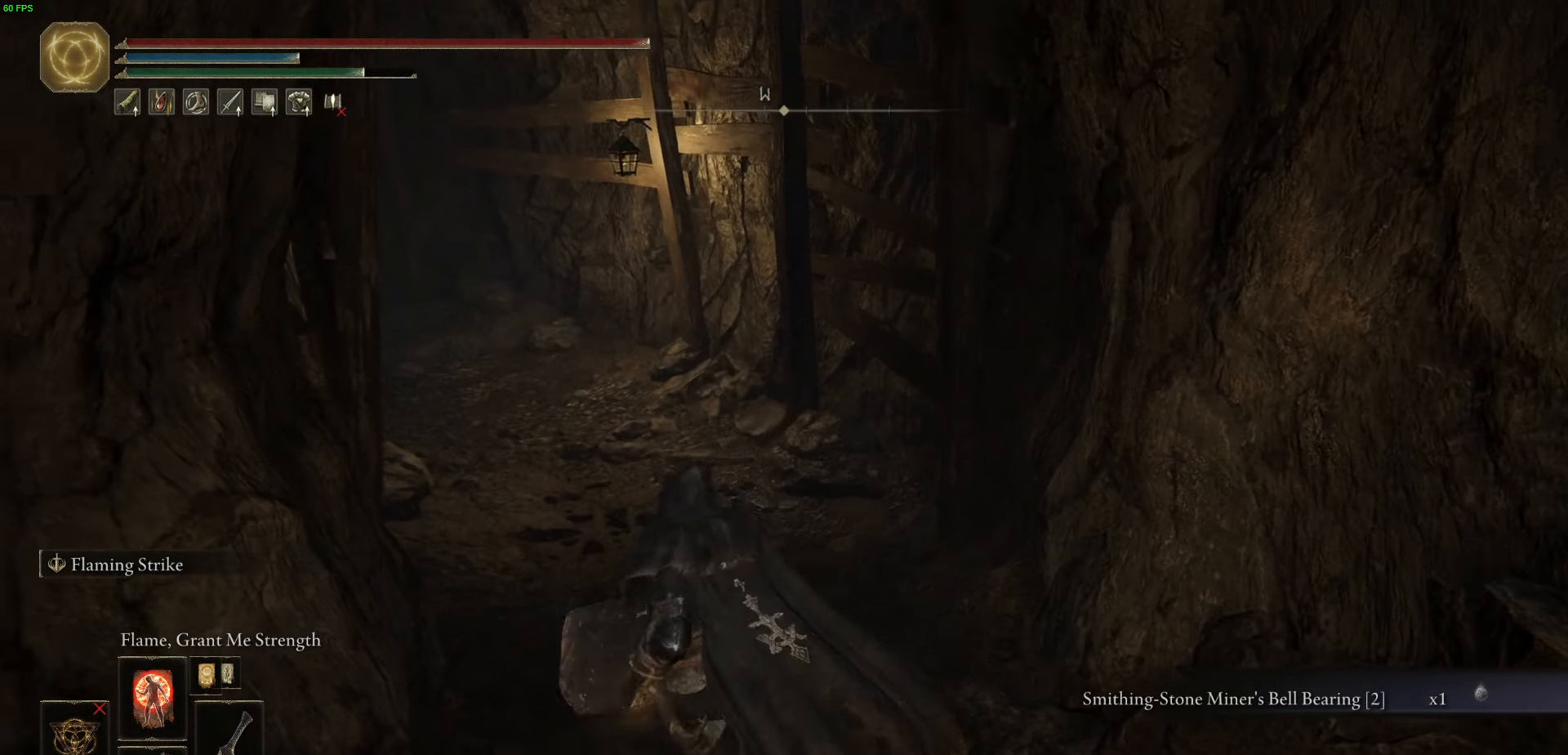
{"dt_ms": 500, "buttons": ["B"], "left_stick": "up", "right_stick": "left", "events": [[50, "left_stick", "up"], [450, "right_stick", "left"]]}